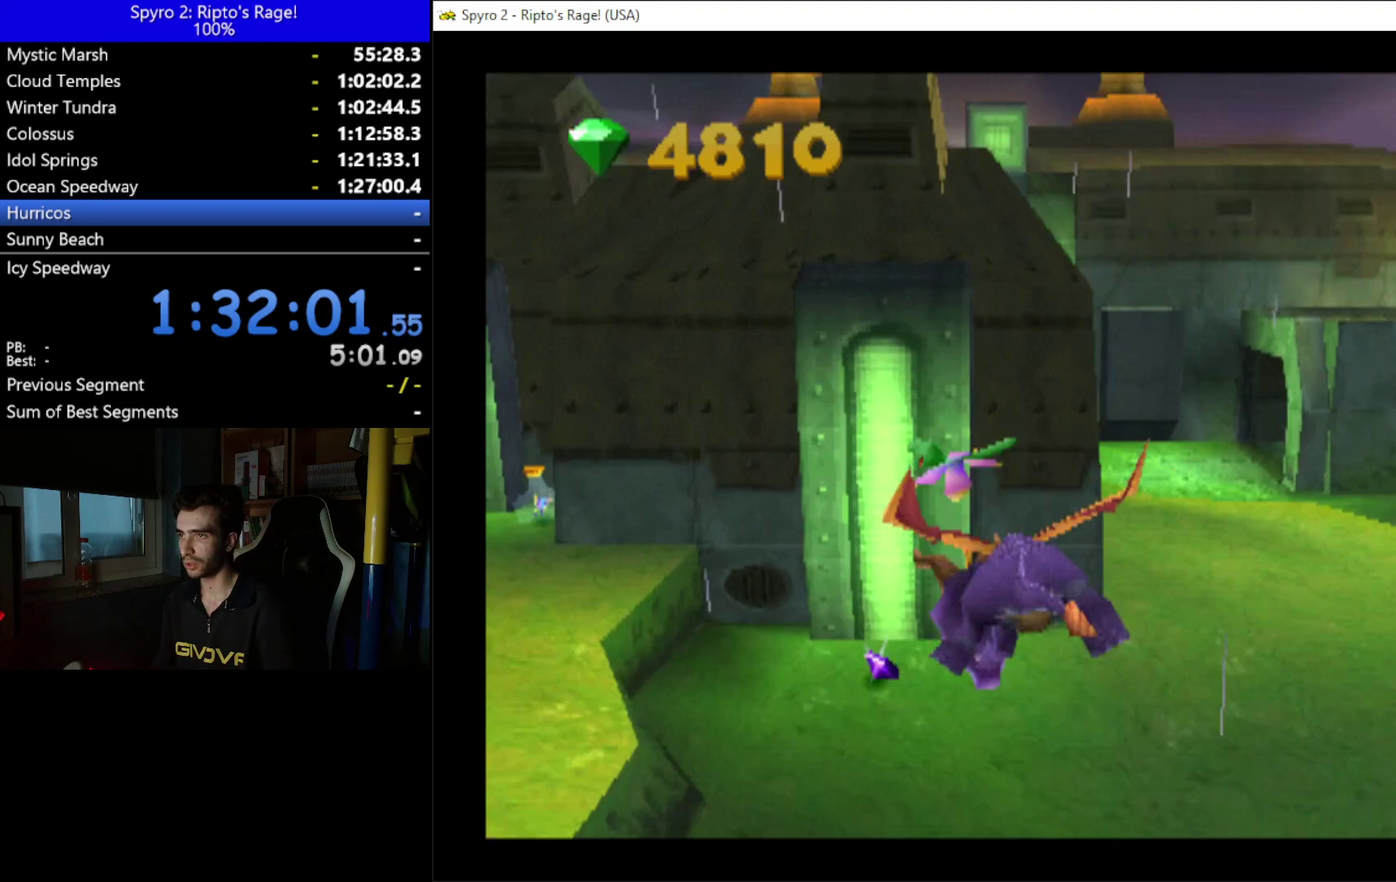
Gameplay with a controller (Xbox layout); each line is a JSON object with the inputs held at the frame after it. "events" lists button and stick changes between this image and that frame as [ms after this image, input, new state], when the widget could be followed in between. This document gives stick clicks only as held states, not as events.
{"buttons": ["X", "DPAD_LEFT"], "left_stick": "center", "right_stick": "center", "events": [[333, "DPAD_LEFT", "down"]]}
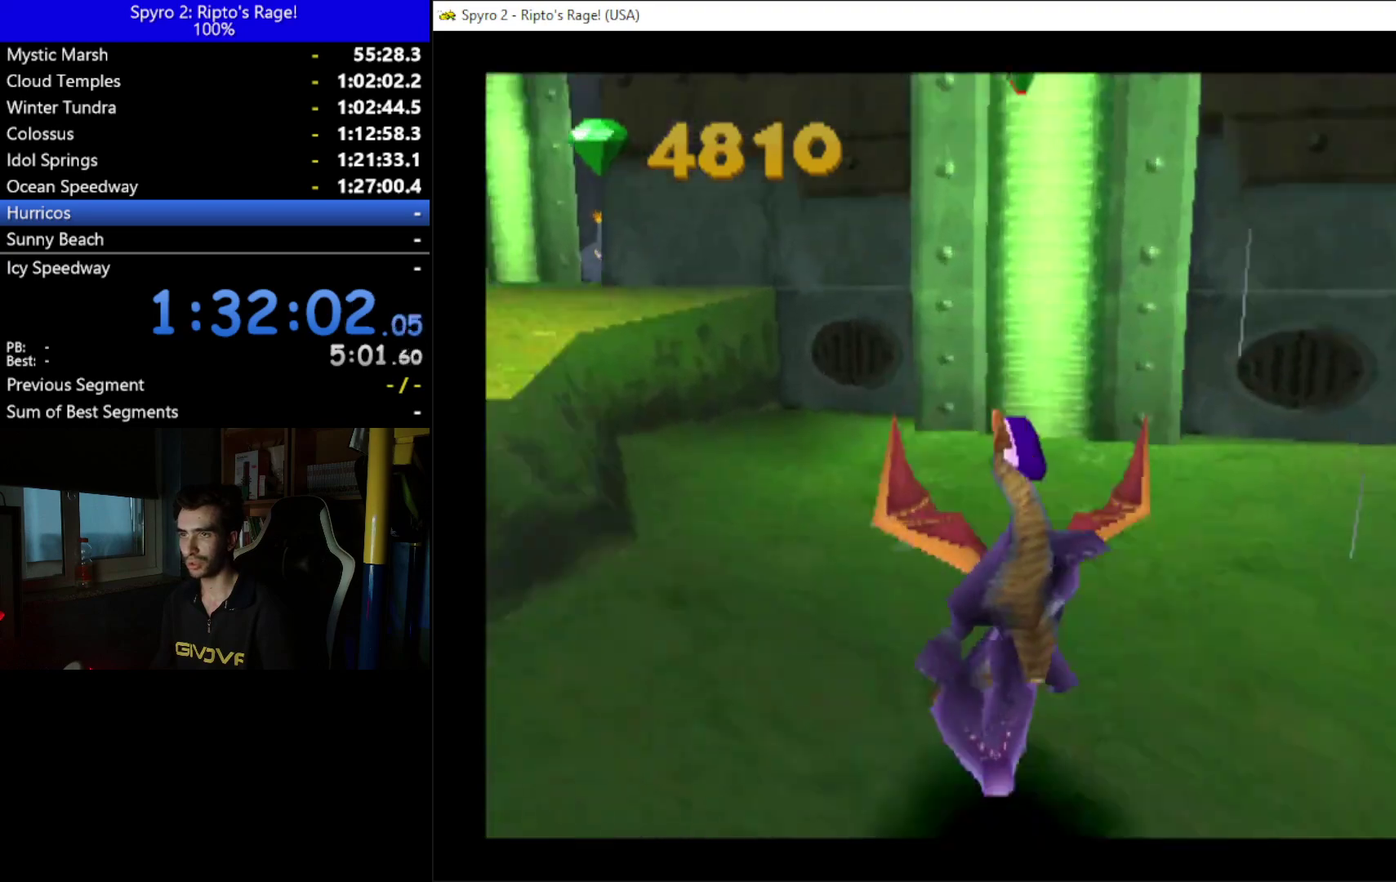
{"buttons": ["A", "X"], "left_stick": "center", "right_stick": "center", "events": [[200, "DPAD_LEFT", "up"], [267, "A", "down"]]}
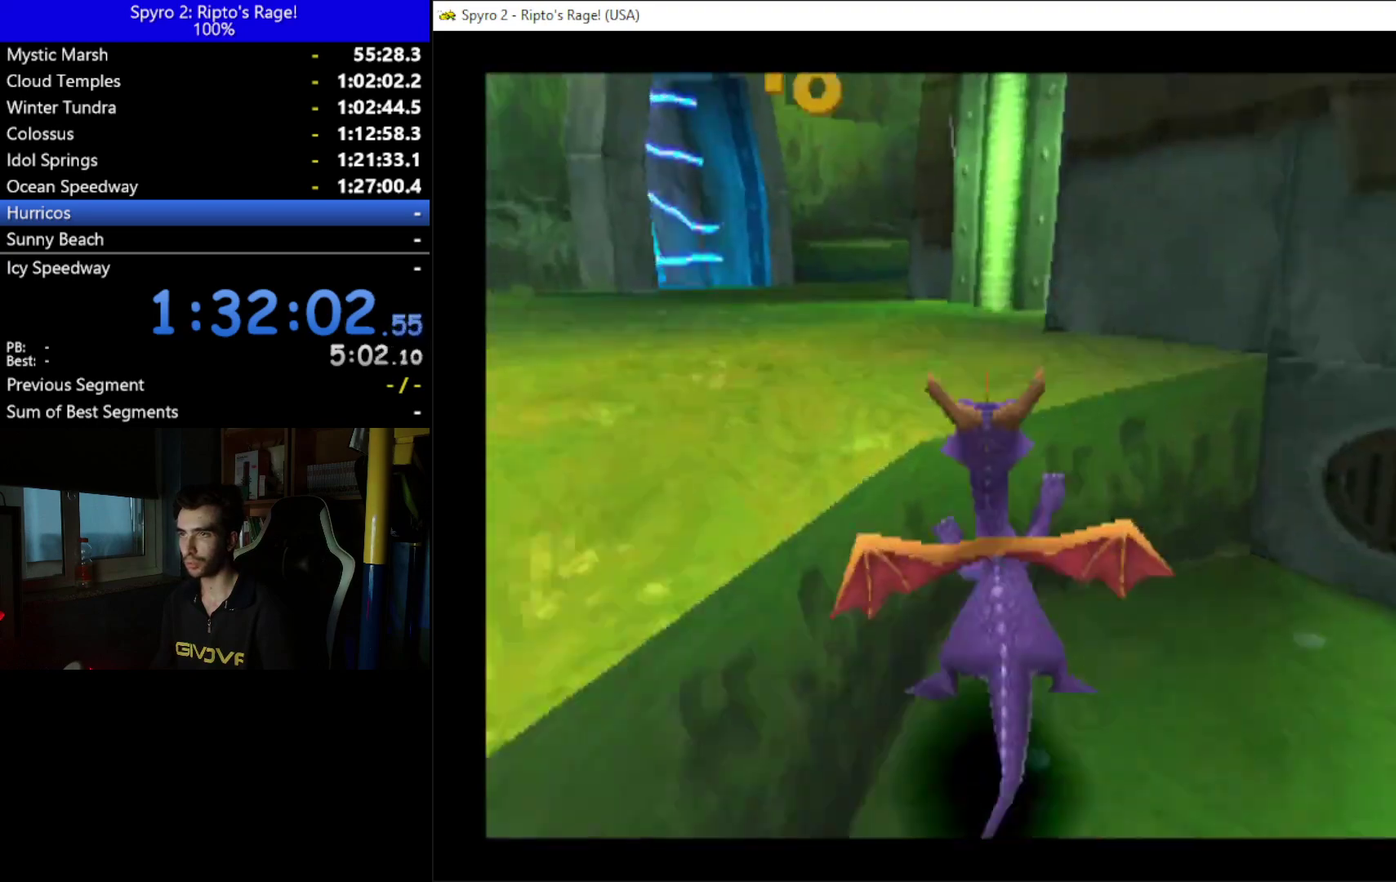
{"buttons": ["X", "DPAD_RIGHT"], "left_stick": "center", "right_stick": "center", "events": [[33, "A", "up"], [300, "DPAD_RIGHT", "down"]]}
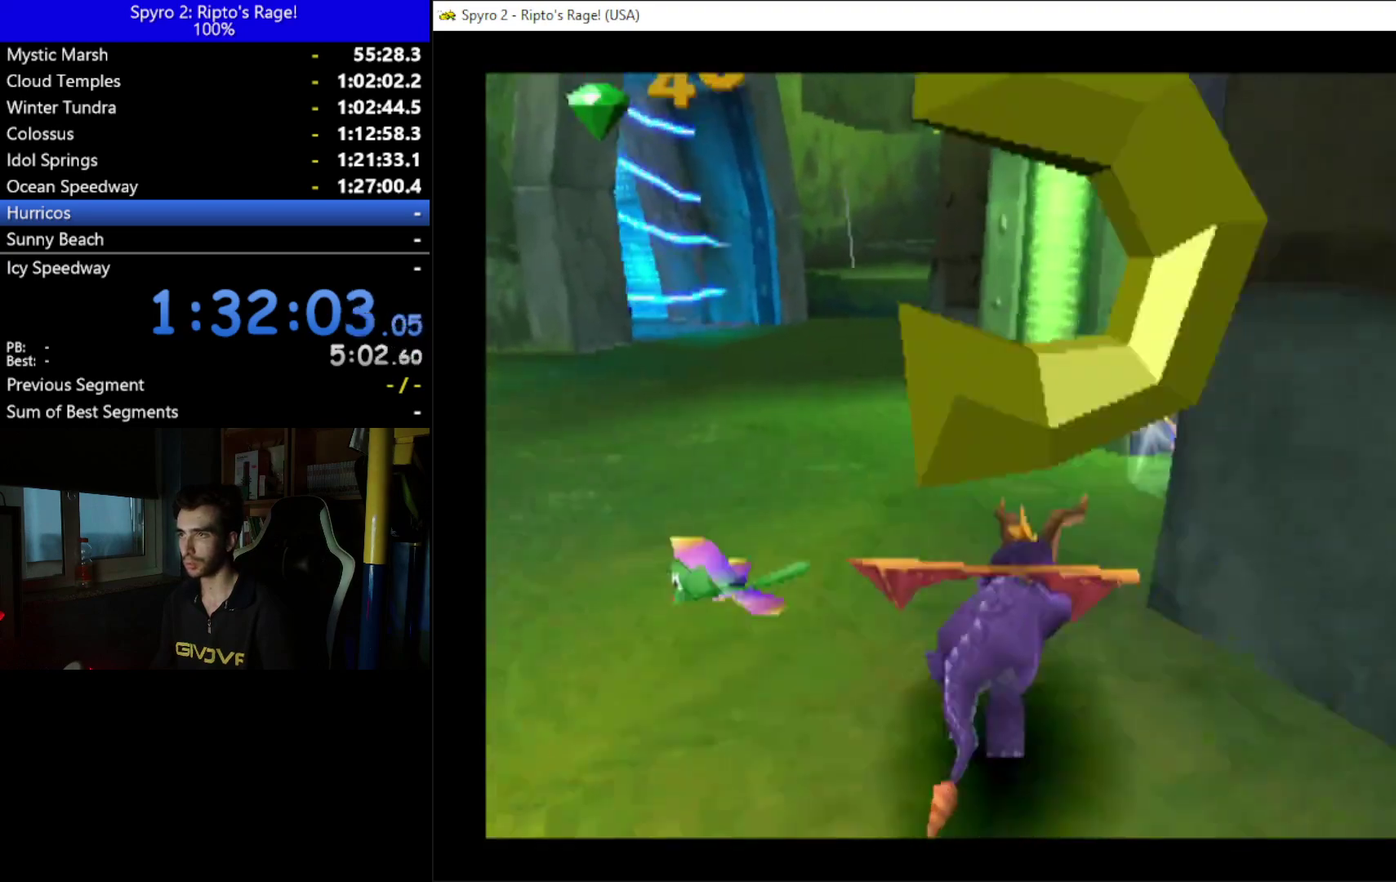
{"buttons": ["DPAD_LEFT"], "left_stick": "center", "right_stick": "center", "events": [[100, "DPAD_RIGHT", "up"], [167, "DPAD_LEFT", "down"], [267, "X", "up"]]}
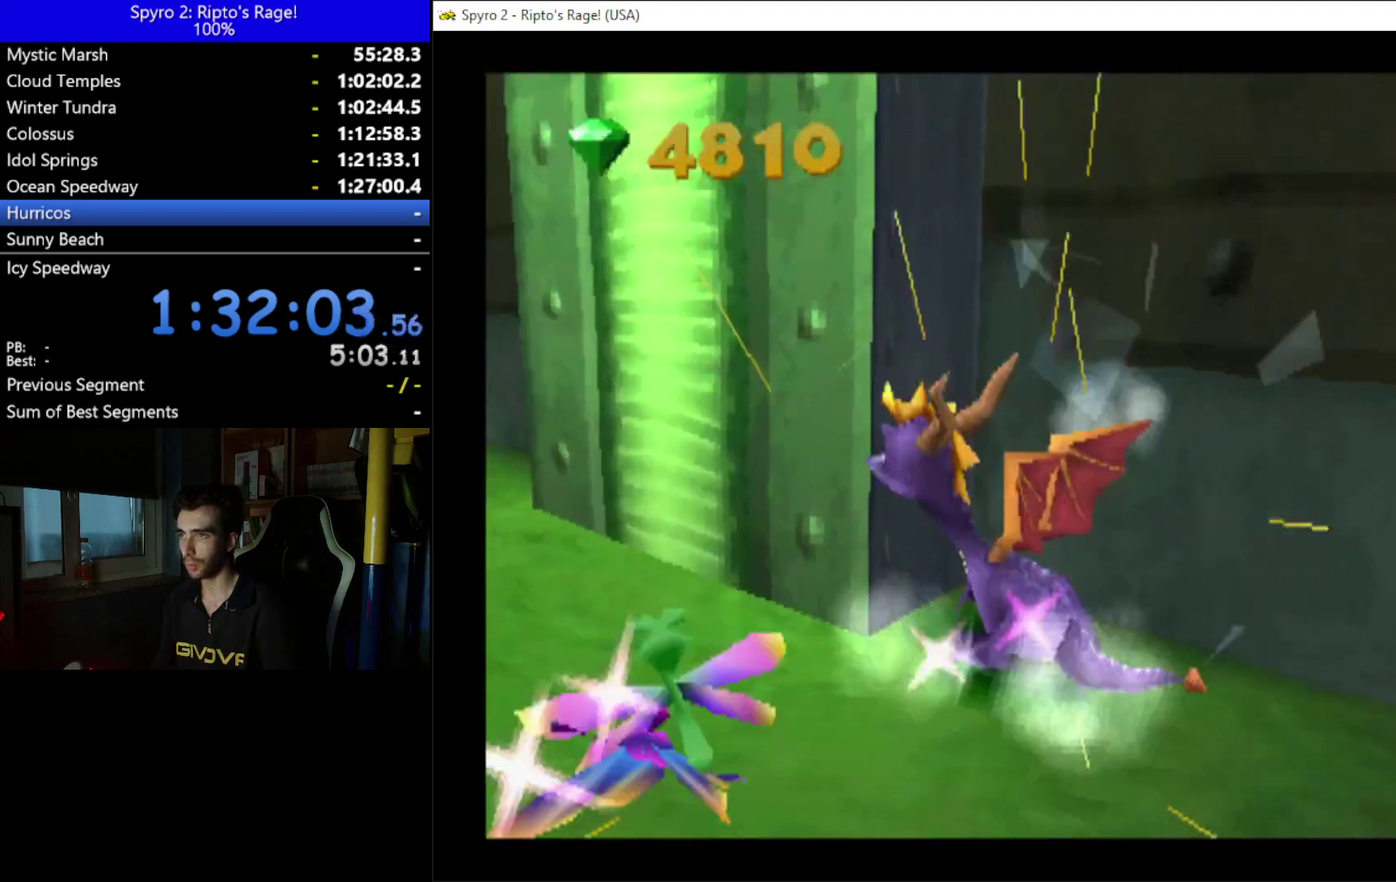
{"buttons": ["L2", "R2", "DPAD_LEFT"], "left_stick": "center", "right_stick": "center", "events": [[300, "L2", "down"], [367, "R2", "down"]]}
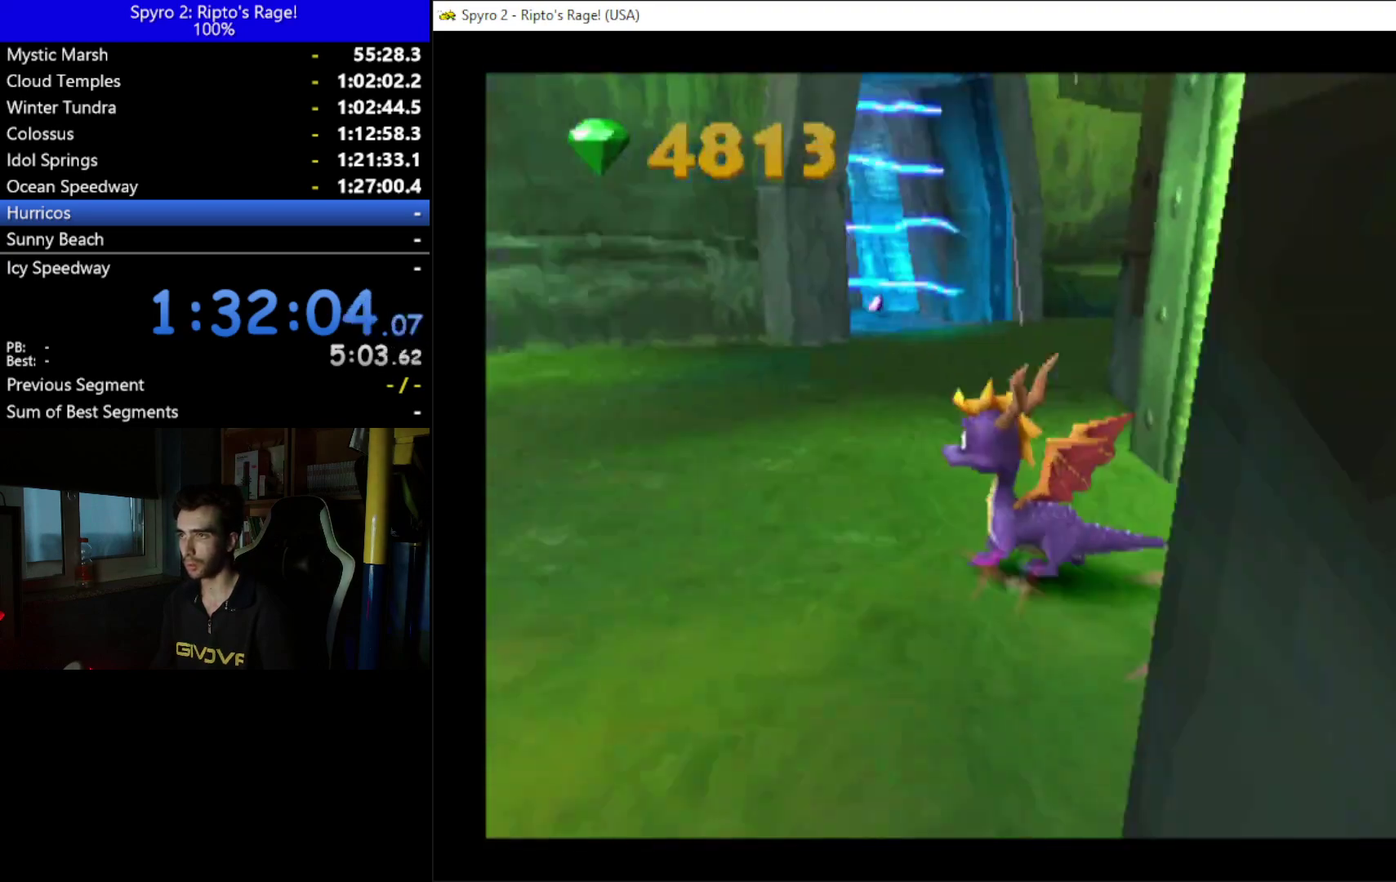
{"buttons": ["R2"], "left_stick": "center", "right_stick": "center", "events": [[100, "L2", "up"], [167, "DPAD_LEFT", "up"], [233, "R2", "up"], [367, "R2", "down"]]}
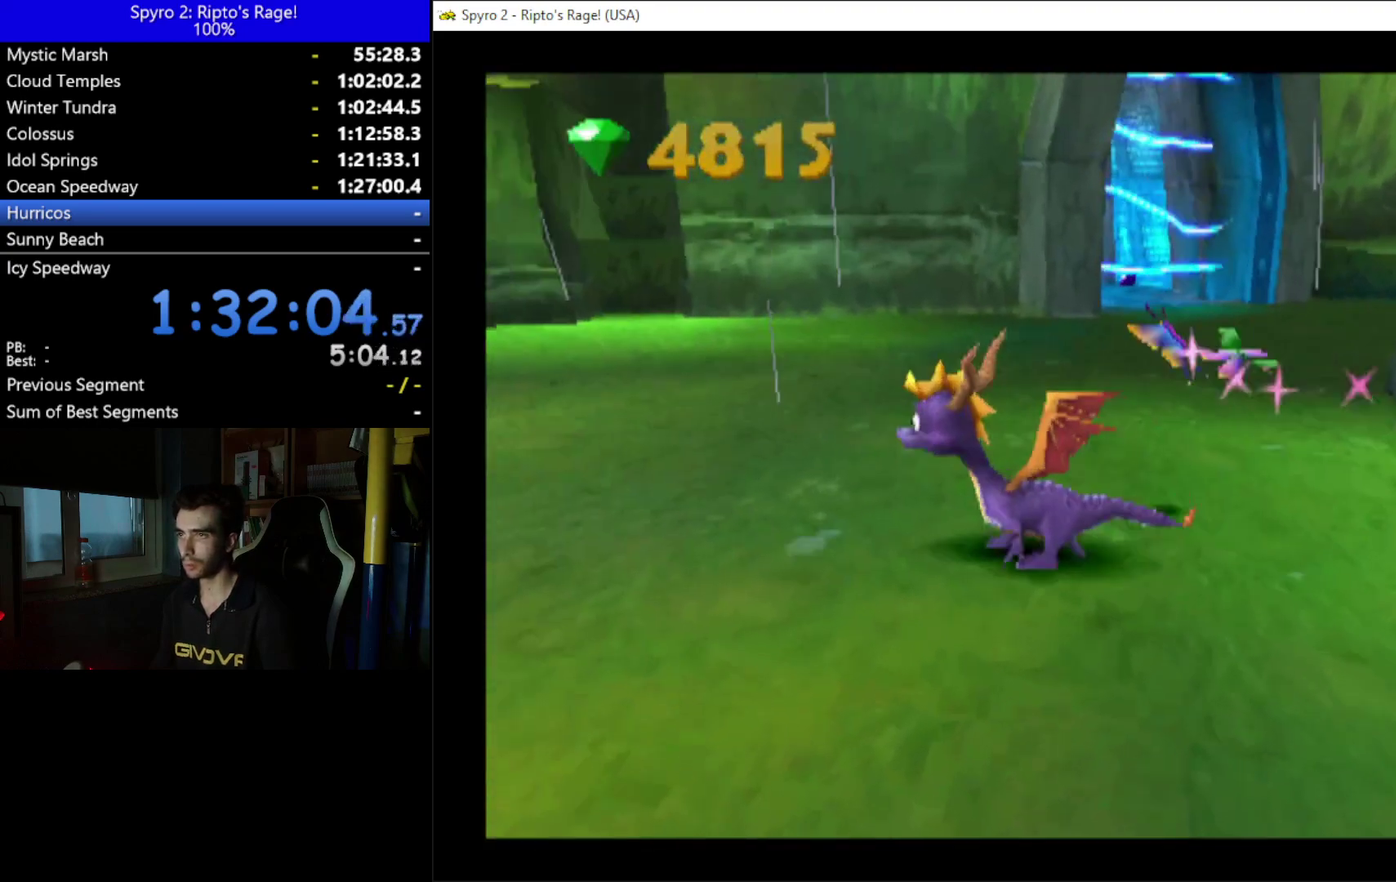
{"buttons": ["DPAD_UP", "DPAD_LEFT"], "left_stick": "center", "right_stick": "center", "events": [[33, "L2", "down"], [333, "L2", "up"], [400, "R2", "up"], [467, "DPAD_UP", "down"], [500, "DPAD_LEFT", "down"]]}
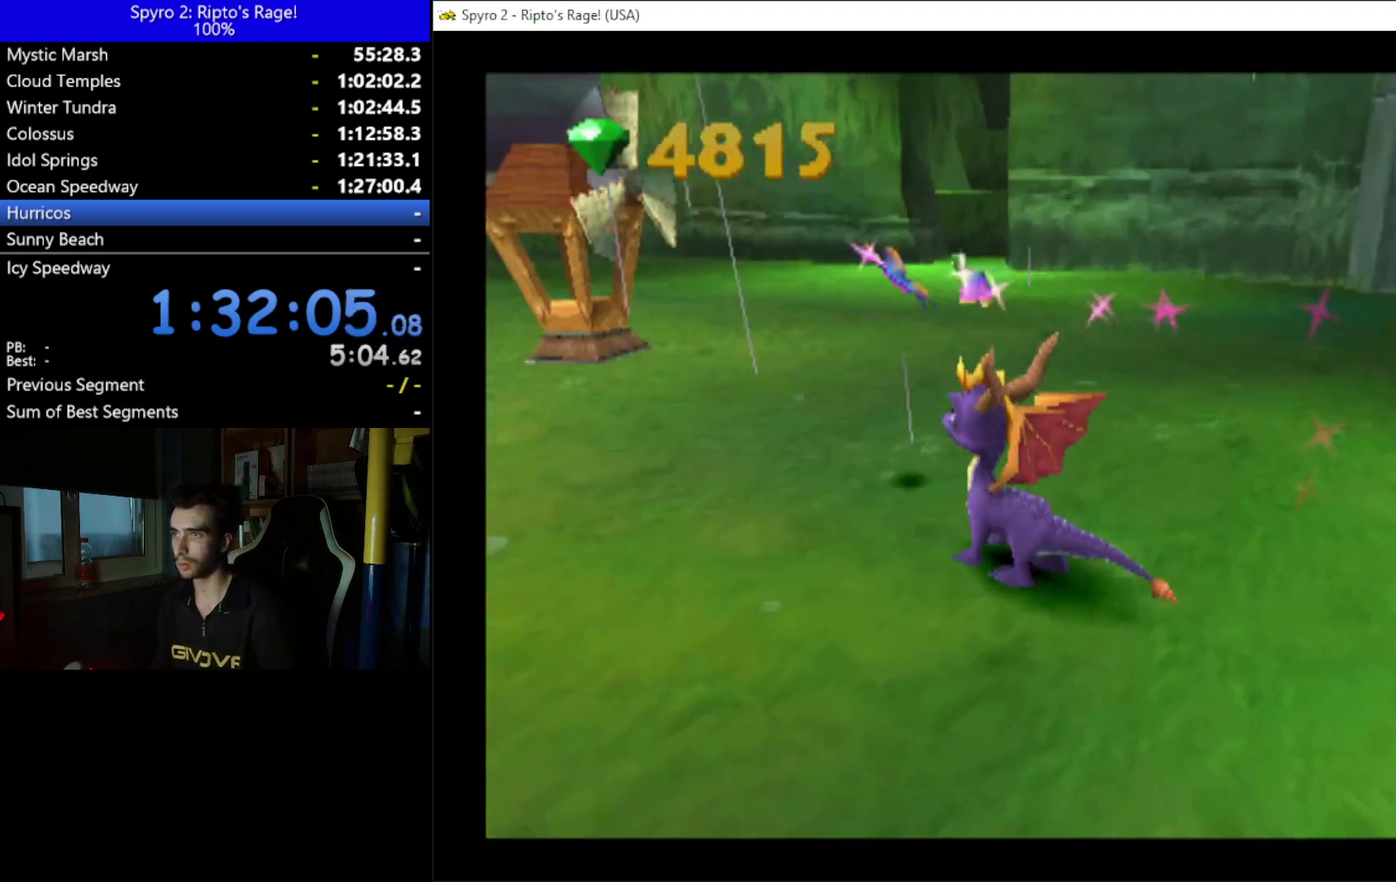
{"buttons": ["DPAD_UP"], "left_stick": "center", "right_stick": "center", "events": [[267, "DPAD_LEFT", "up"]]}
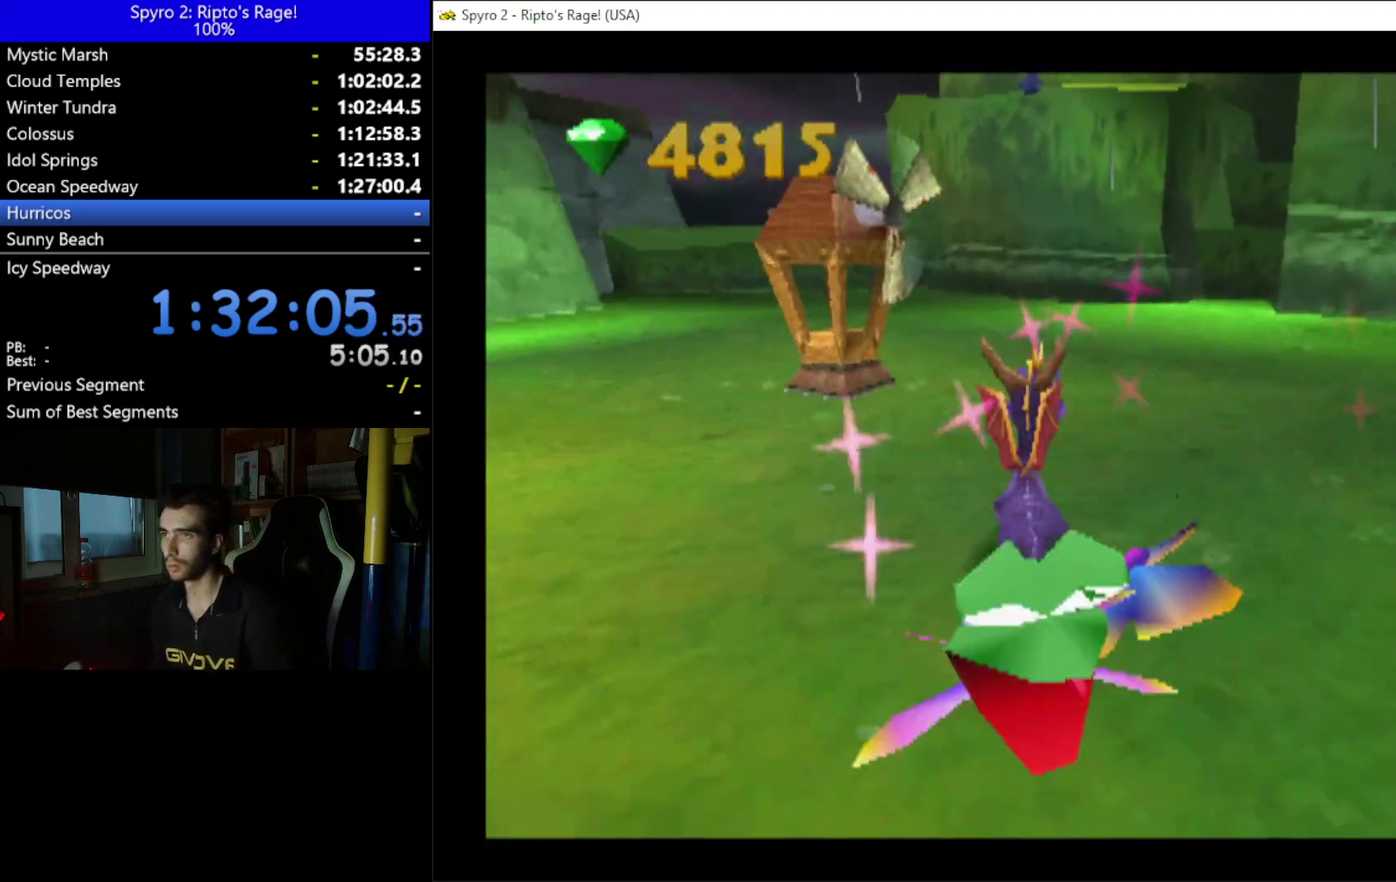
{"buttons": [], "left_stick": "center", "right_stick": "center", "events": [[67, "DPAD_LEFT", "down"], [200, "B", "down"], [300, "DPAD_LEFT", "up"], [300, "DPAD_UP", "up"], [333, "B", "up"]]}
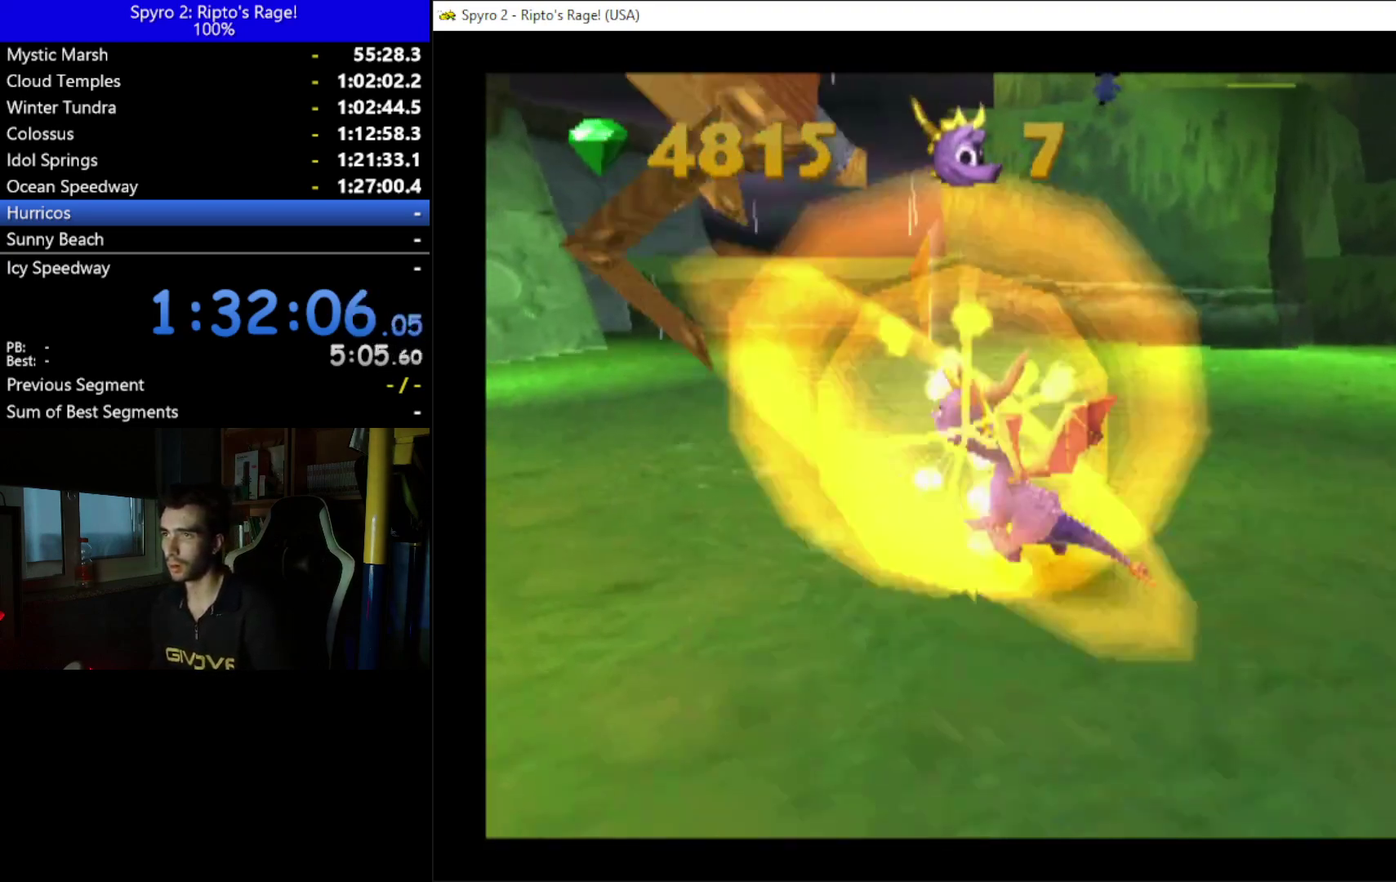
{"buttons": ["L2"], "left_stick": "center", "right_stick": "center", "events": [[33, "DPAD_RIGHT", "down"], [233, "DPAD_RIGHT", "up"], [233, "L2", "down"], [267, "R2", "down"], [500, "R2", "up"]]}
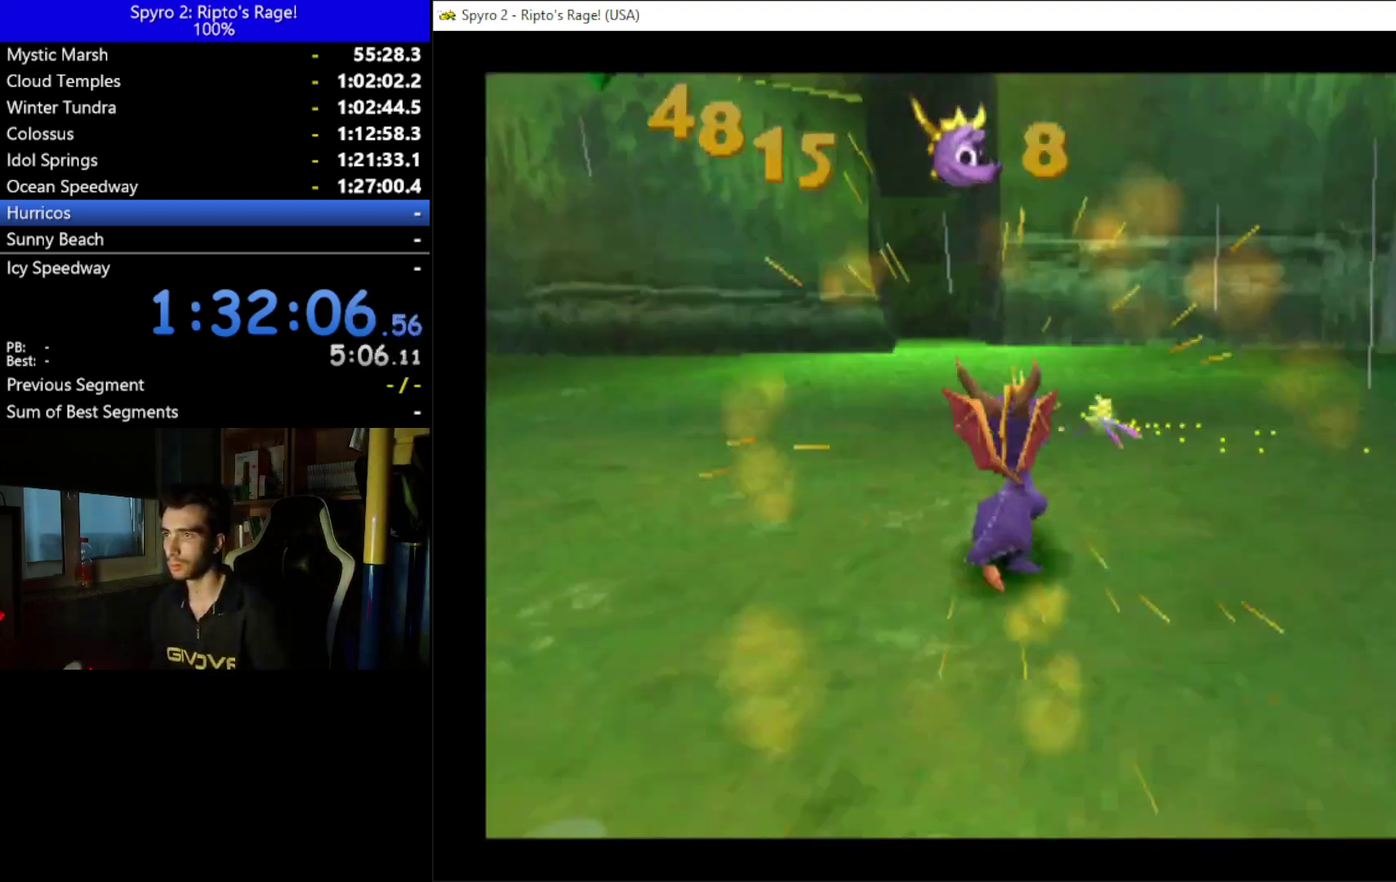
{"buttons": ["X", "DPAD_RIGHT"], "left_stick": "center", "right_stick": "center", "events": [[33, "L2", "up"], [233, "X", "down"], [333, "DPAD_RIGHT", "down"]]}
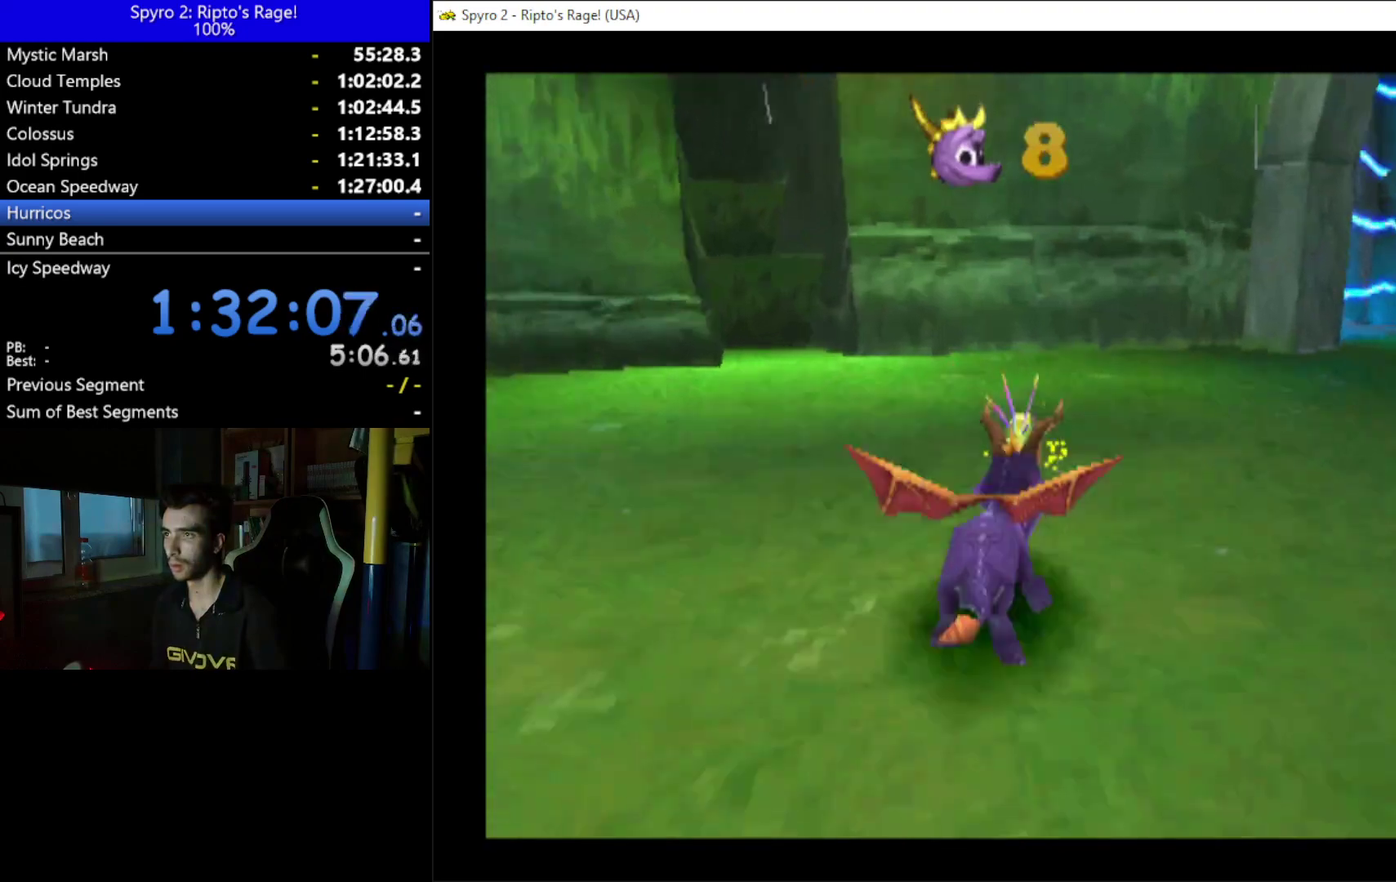
{"buttons": ["X", "DPAD_RIGHT"], "left_stick": "center", "right_stick": "center", "events": [[200, "DPAD_RIGHT", "up"], [367, "DPAD_RIGHT", "down"]]}
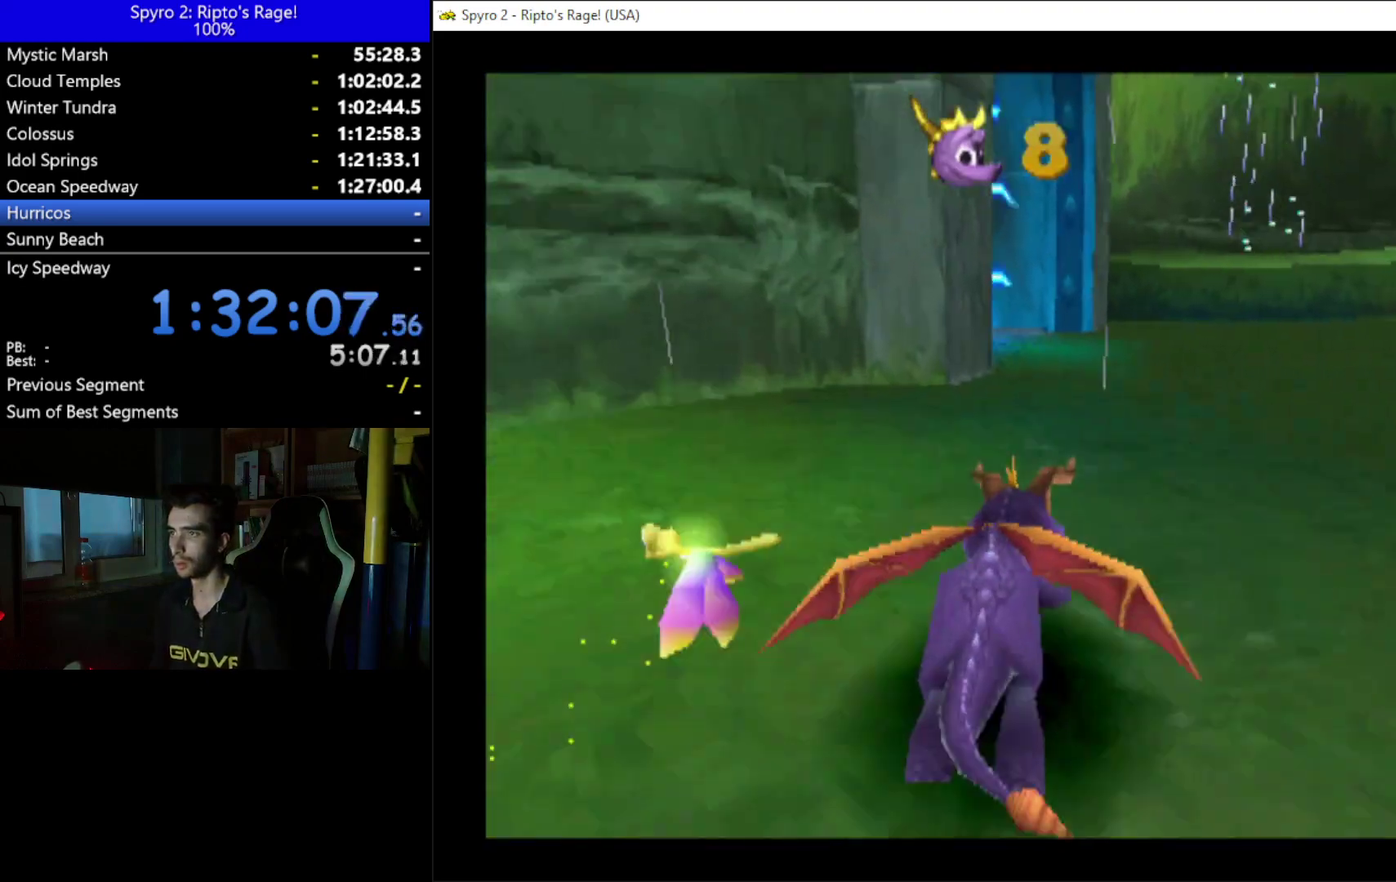
{"buttons": ["X", "DPAD_LEFT"], "left_stick": "center", "right_stick": "center", "events": [[33, "DPAD_RIGHT", "up"], [300, "DPAD_LEFT", "down"]]}
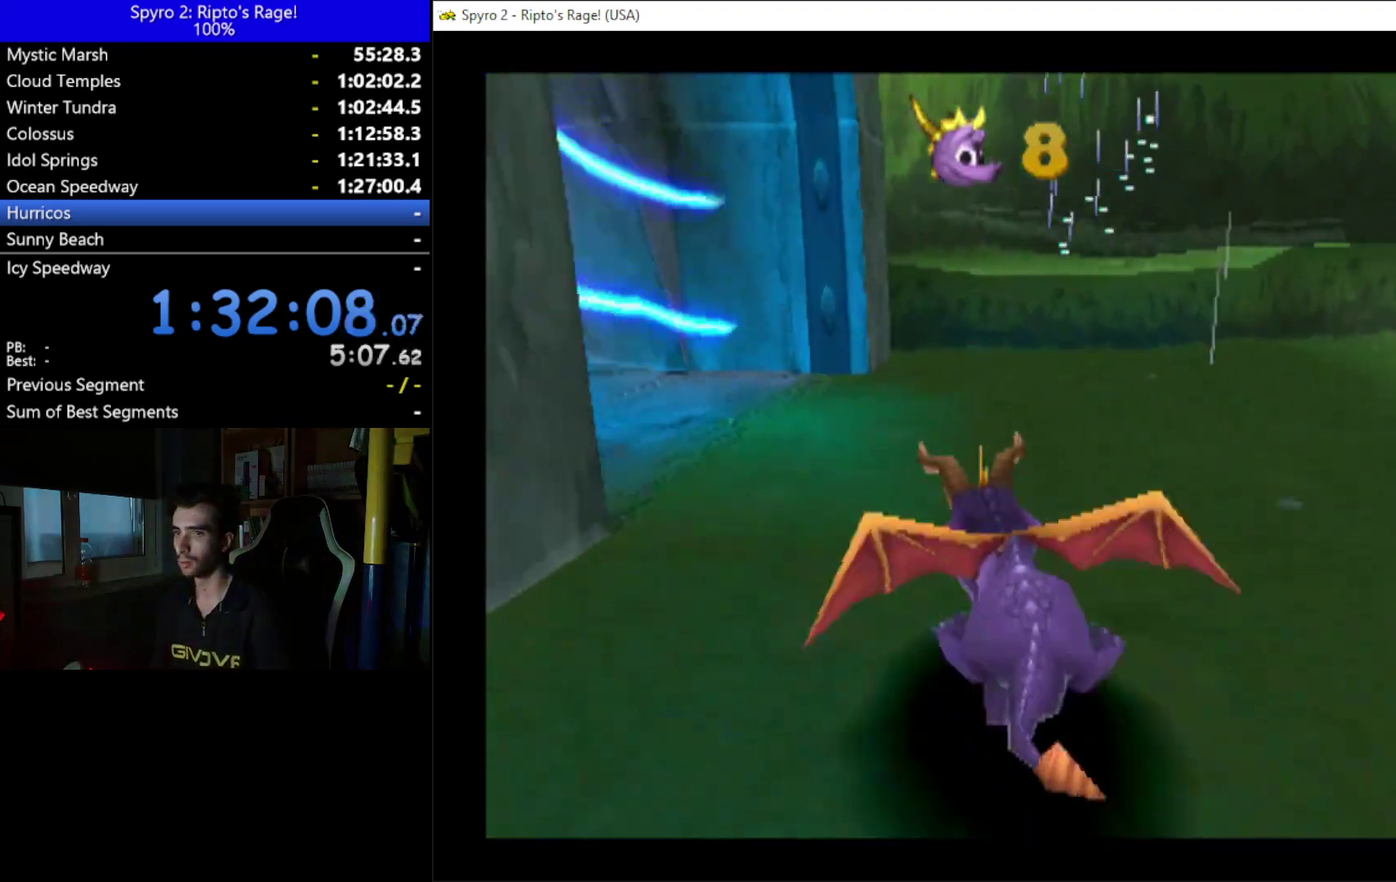
{"buttons": ["X", "DPAD_LEFT"], "left_stick": "center", "right_stick": "center", "events": []}
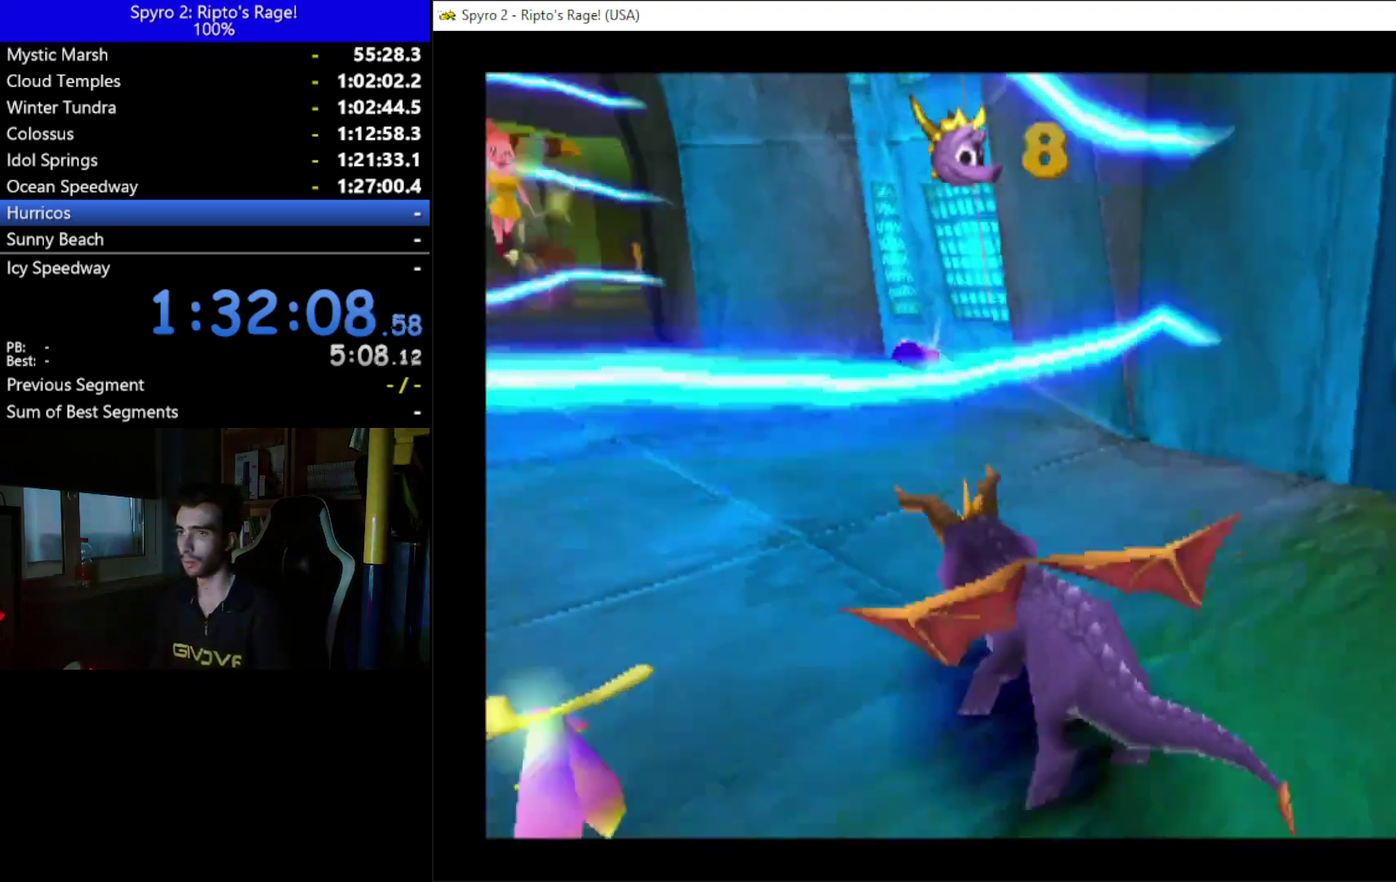
{"buttons": ["DPAD_LEFT"], "left_stick": "center", "right_stick": "center", "events": [[33, "DPAD_LEFT", "up"], [167, "DPAD_LEFT", "down"], [233, "X", "up"]]}
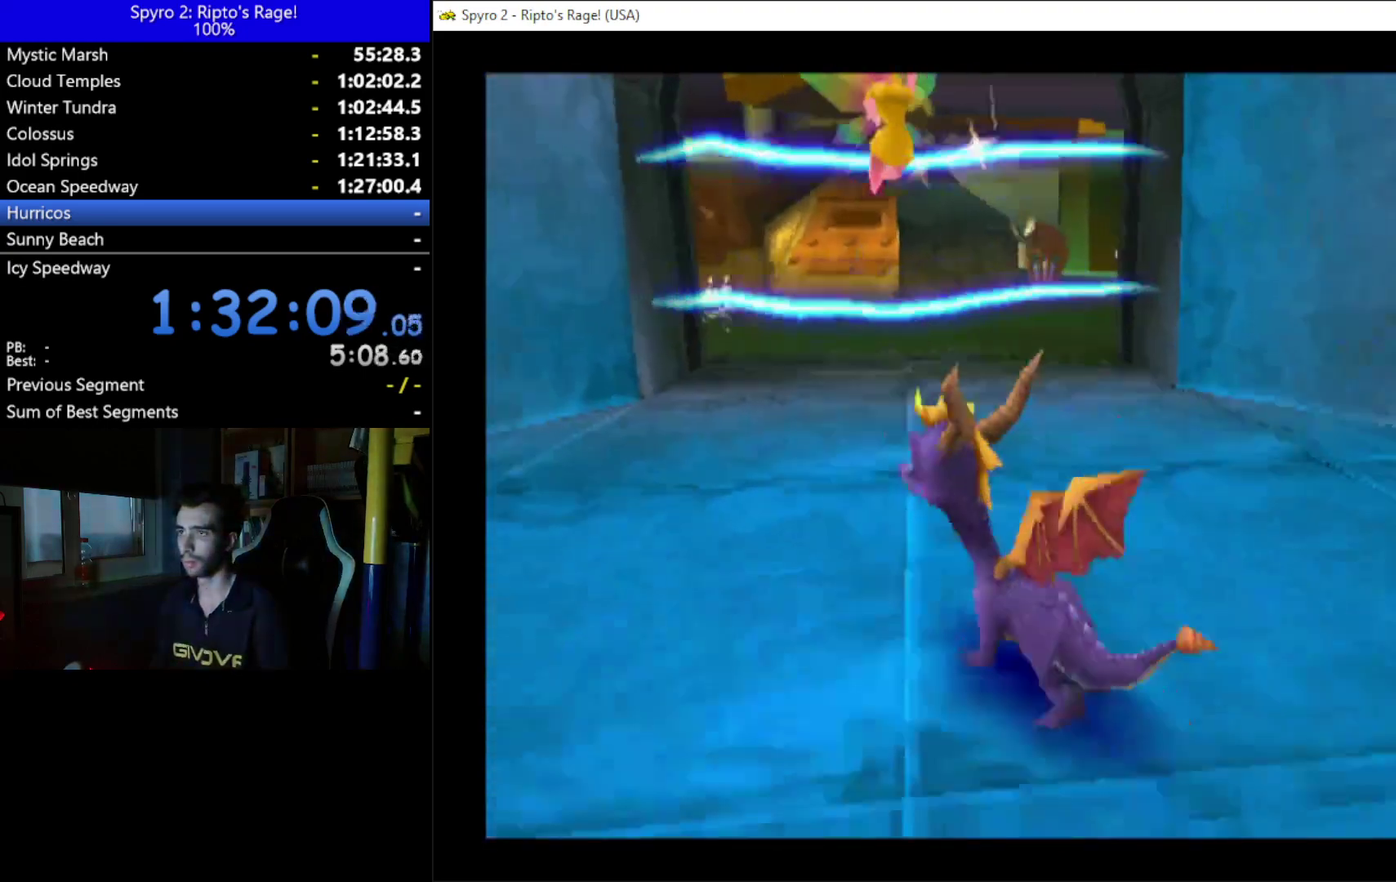
{"buttons": ["DPAD_UP", "DPAD_RIGHT"], "left_stick": "center", "right_stick": "center", "events": [[100, "DPAD_LEFT", "up"], [367, "DPAD_UP", "down"], [500, "DPAD_RIGHT", "down"]]}
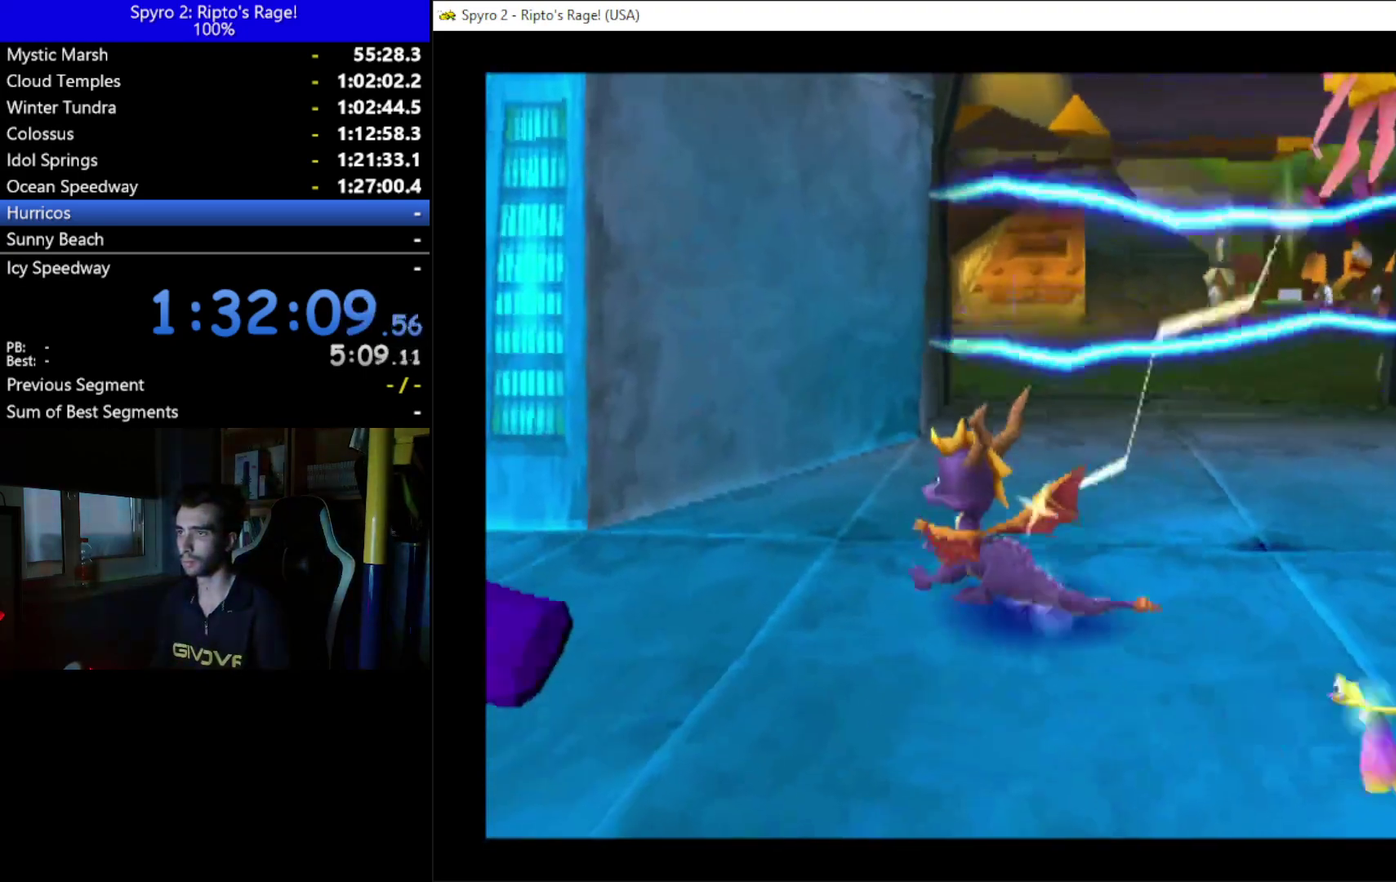
{"buttons": ["DPAD_UP"], "left_stick": "center", "right_stick": "center", "events": [[200, "DPAD_RIGHT", "up"]]}
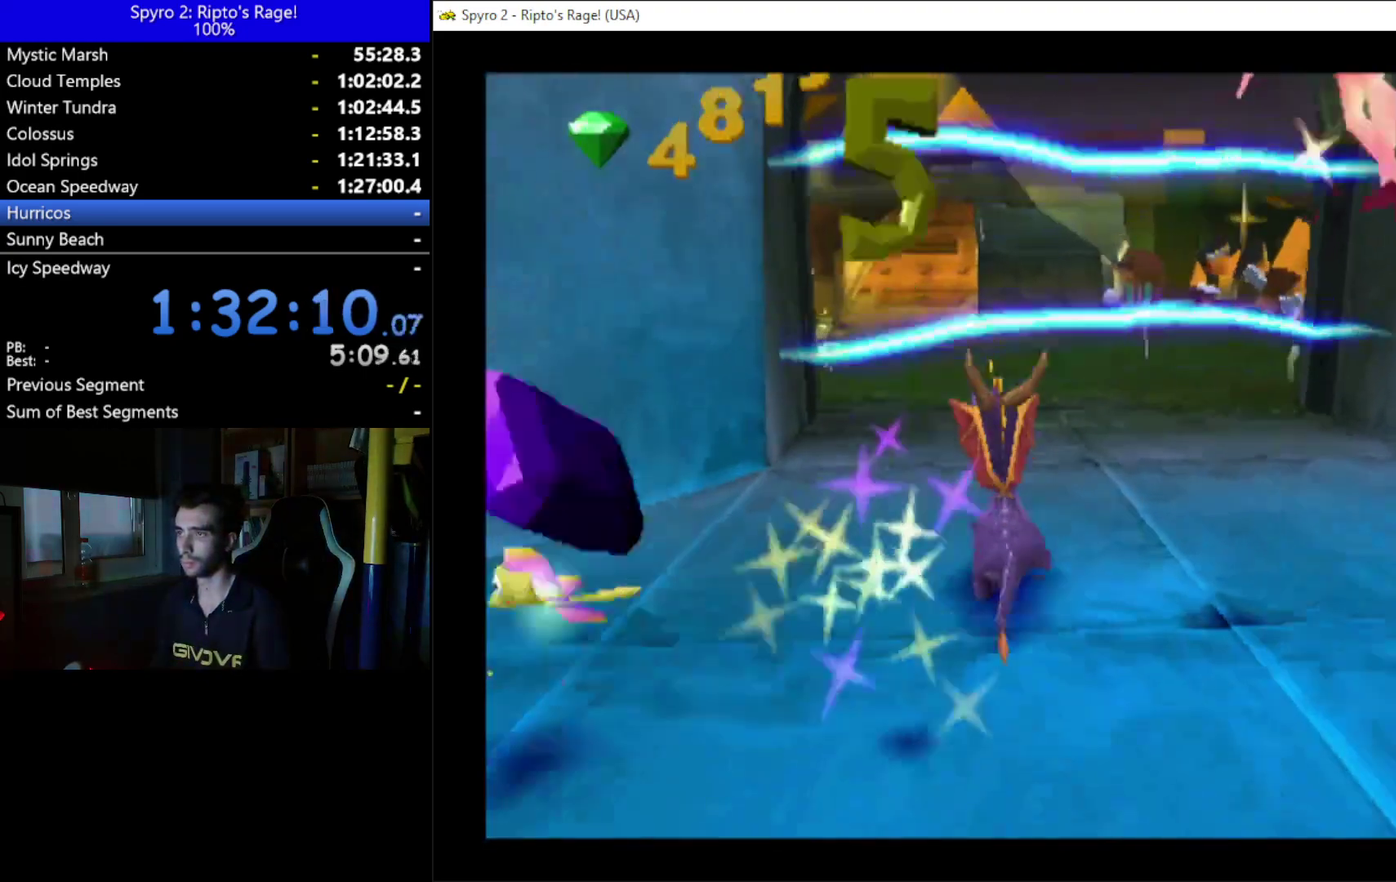
{"buttons": ["X", "DPAD_RIGHT"], "left_stick": "center", "right_stick": "center", "events": [[67, "X", "down"], [333, "DPAD_UP", "up"], [467, "DPAD_RIGHT", "down"]]}
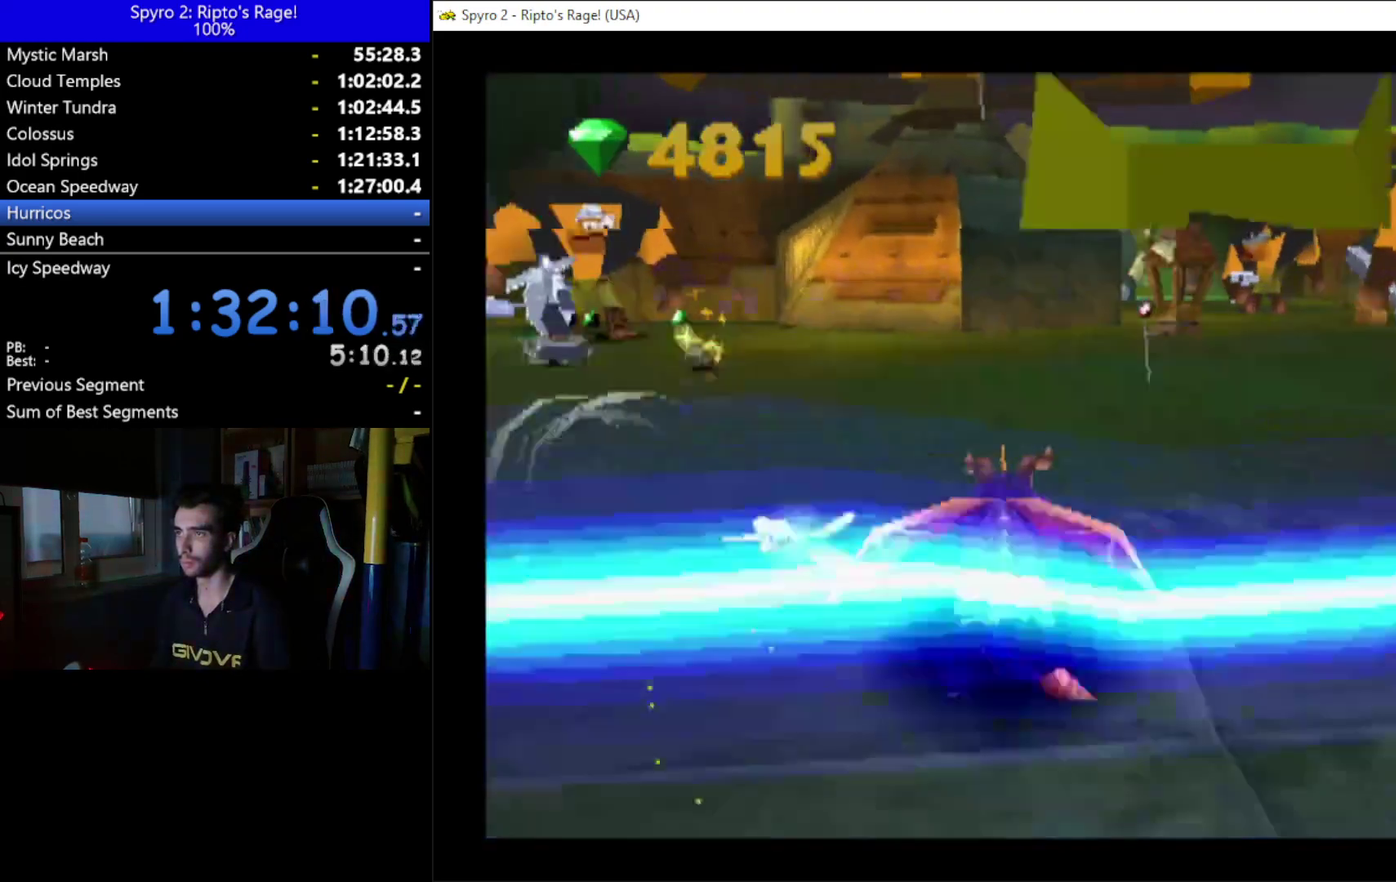
{"buttons": ["X", "DPAD_UP", "DPAD_RIGHT"], "left_stick": "center", "right_stick": "center", "events": [[400, "DPAD_UP", "down"]]}
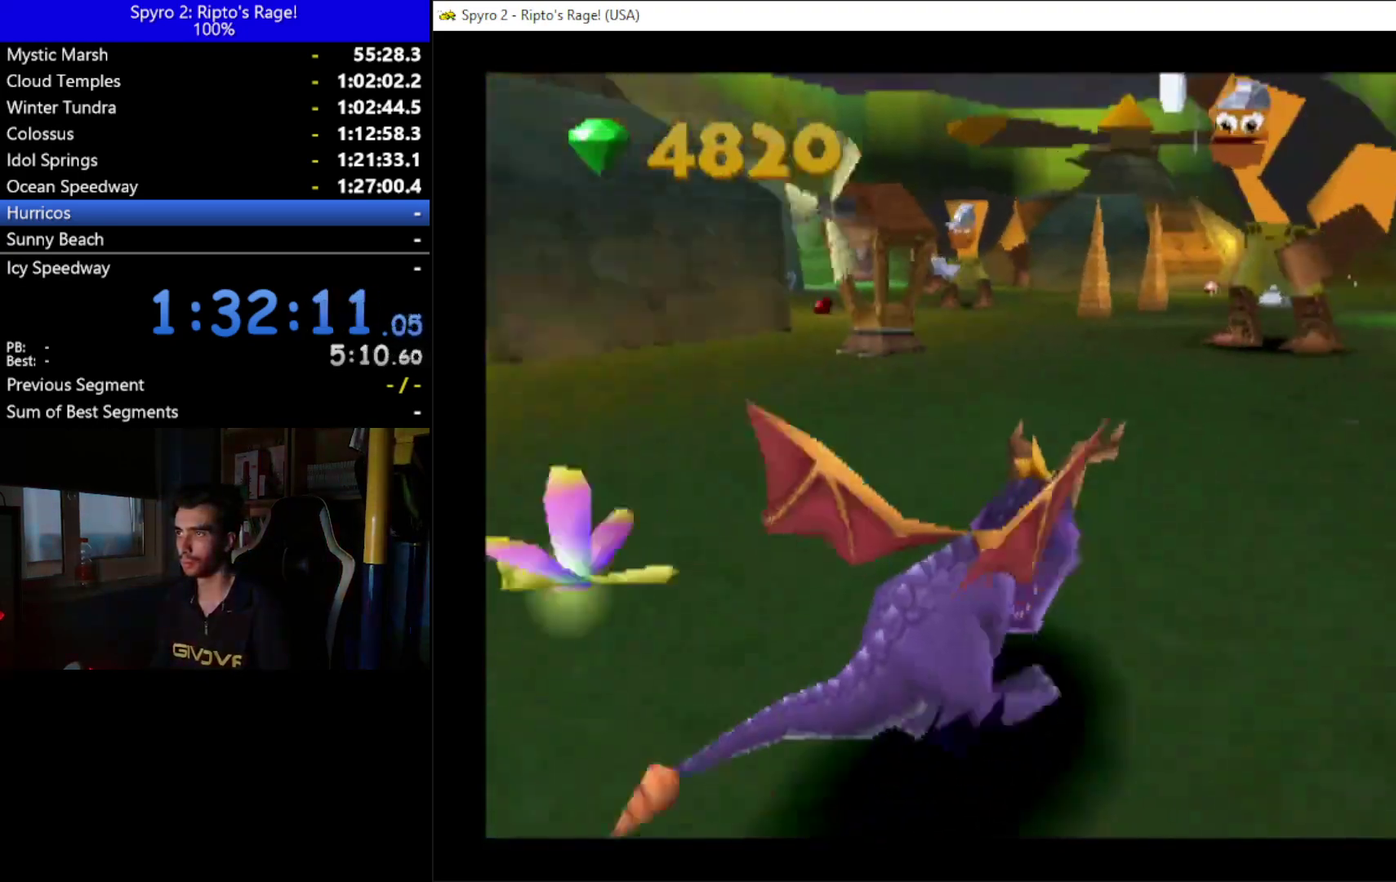
{"buttons": ["X", "DPAD_UP", "DPAD_LEFT"], "left_stick": "center", "right_stick": "center", "events": [[33, "DPAD_RIGHT", "up"], [33, "X", "up"], [167, "B", "down"], [267, "B", "up"], [467, "DPAD_LEFT", "down"], [467, "X", "down"]]}
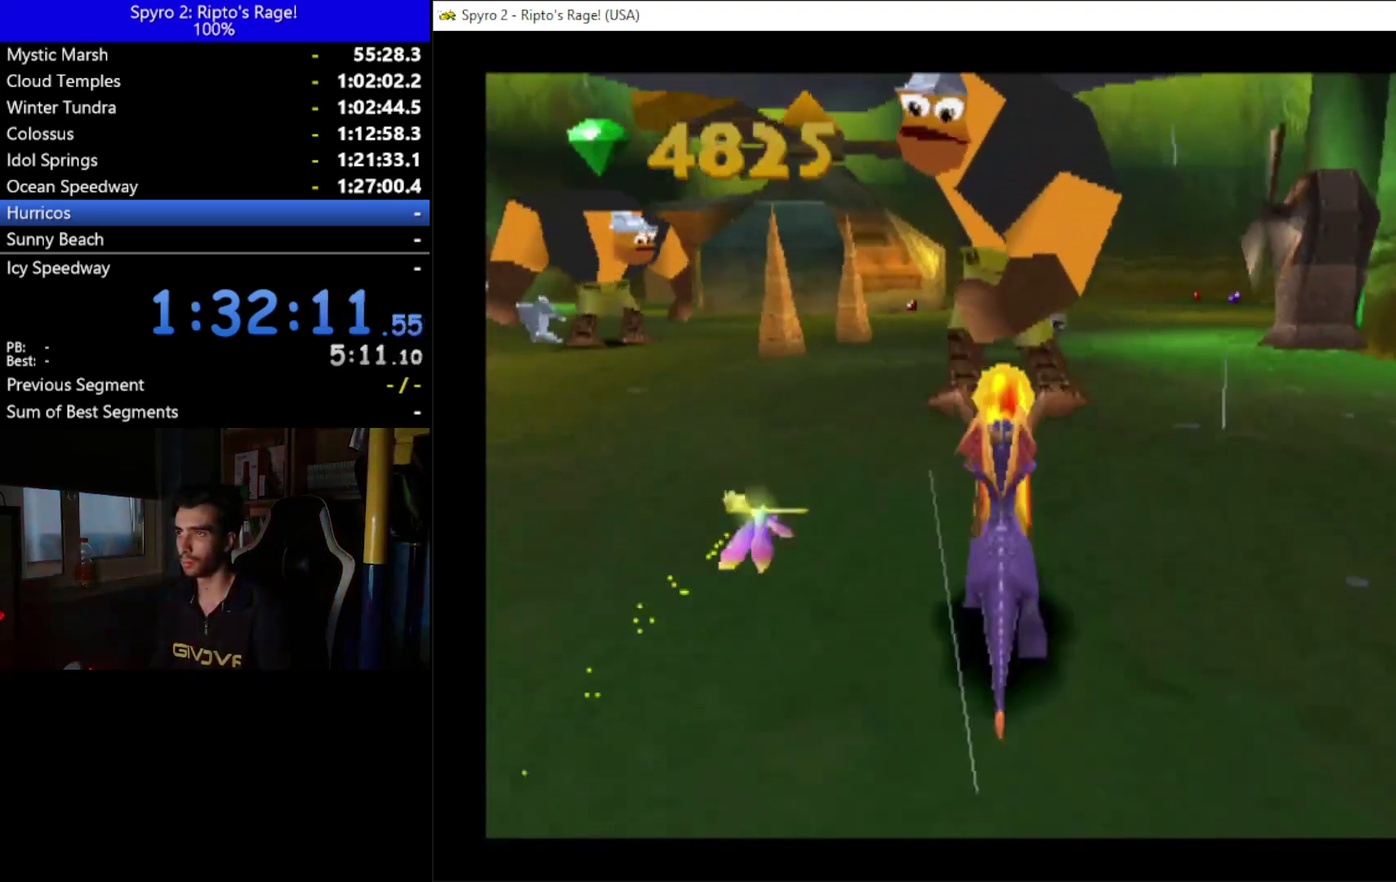
{"buttons": ["X", "DPAD_UP"], "left_stick": "center", "right_stick": "center", "events": [[33, "DPAD_UP", "up"], [333, "DPAD_UP", "down"], [500, "DPAD_LEFT", "up"]]}
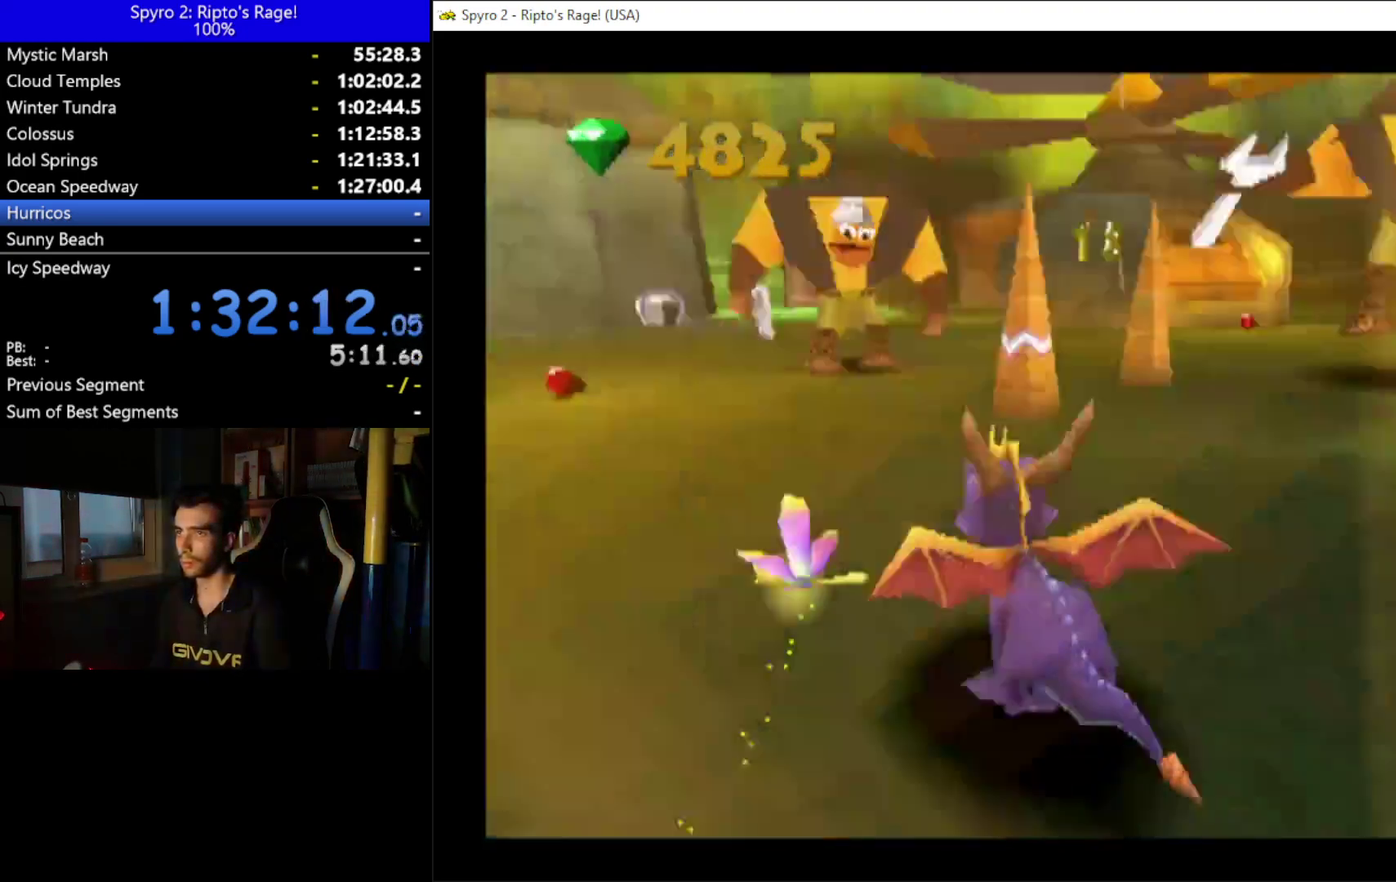
{"buttons": ["X", "DPAD_UP", "DPAD_LEFT"], "left_stick": "center", "right_stick": "center", "events": [[100, "X", "up"], [233, "B", "down"], [333, "B", "up"], [433, "DPAD_LEFT", "down"], [433, "X", "down"]]}
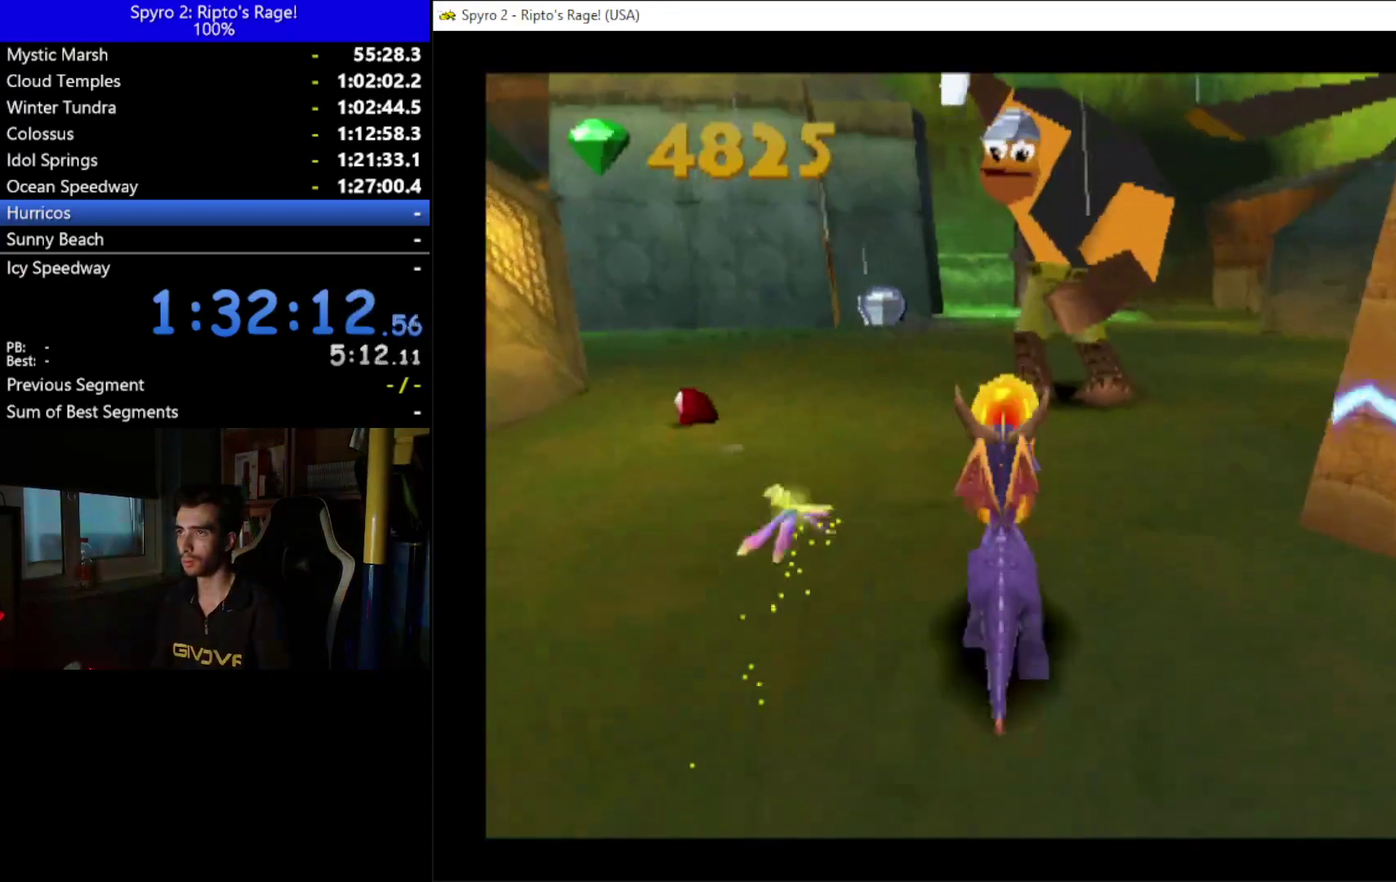
{"buttons": ["B", "DPAD_UP"], "left_stick": "center", "right_stick": "center", "events": [[100, "DPAD_LEFT", "up"], [167, "X", "up"], [467, "B", "down"]]}
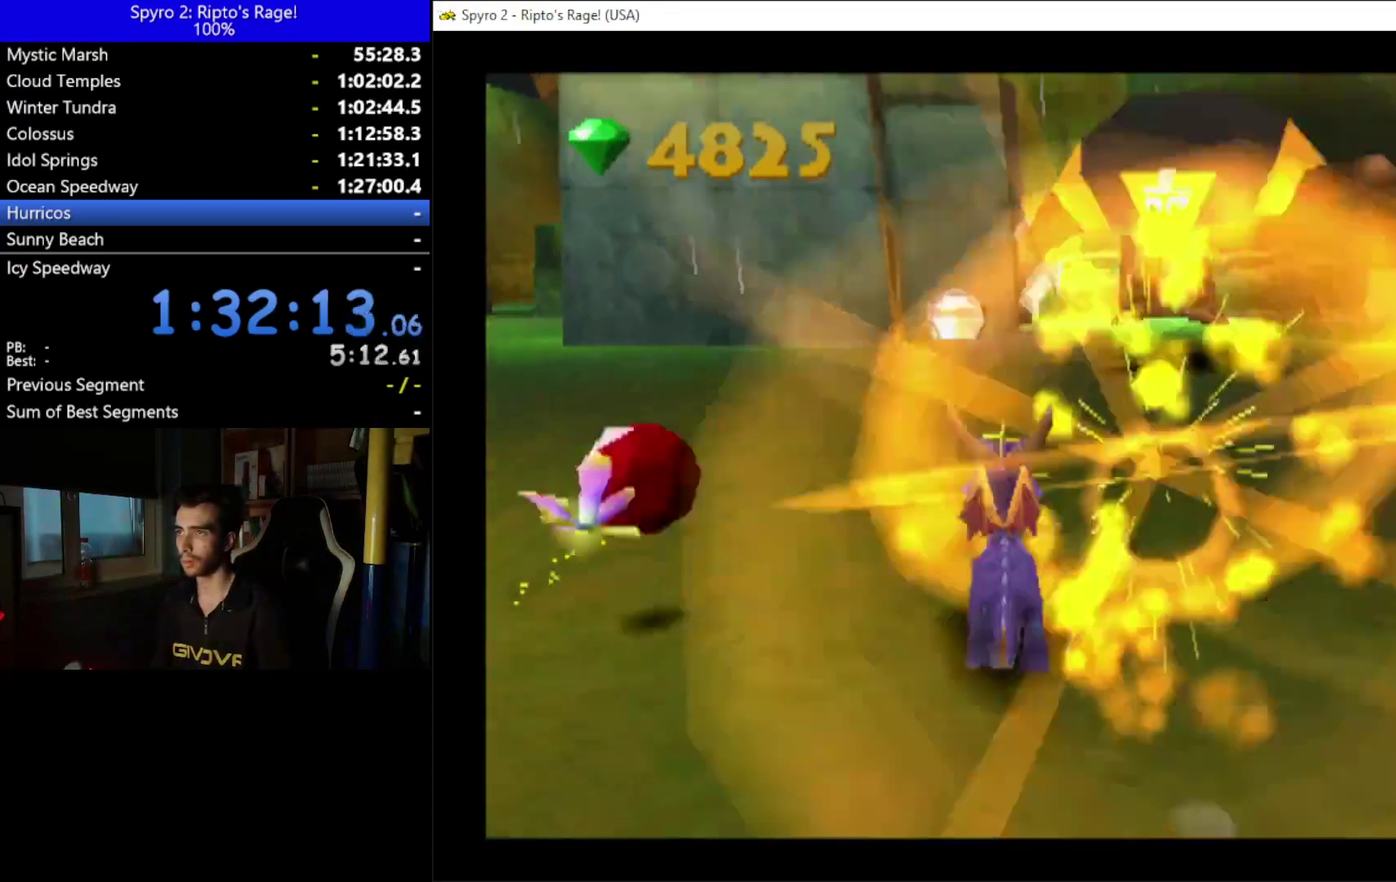
{"buttons": ["B", "DPAD_UP"], "left_stick": "center", "right_stick": "center", "events": [[100, "B", "up"], [133, "DPAD_LEFT", "down"], [233, "B", "down"], [233, "DPAD_LEFT", "up"], [367, "B", "up"], [433, "B", "down"]]}
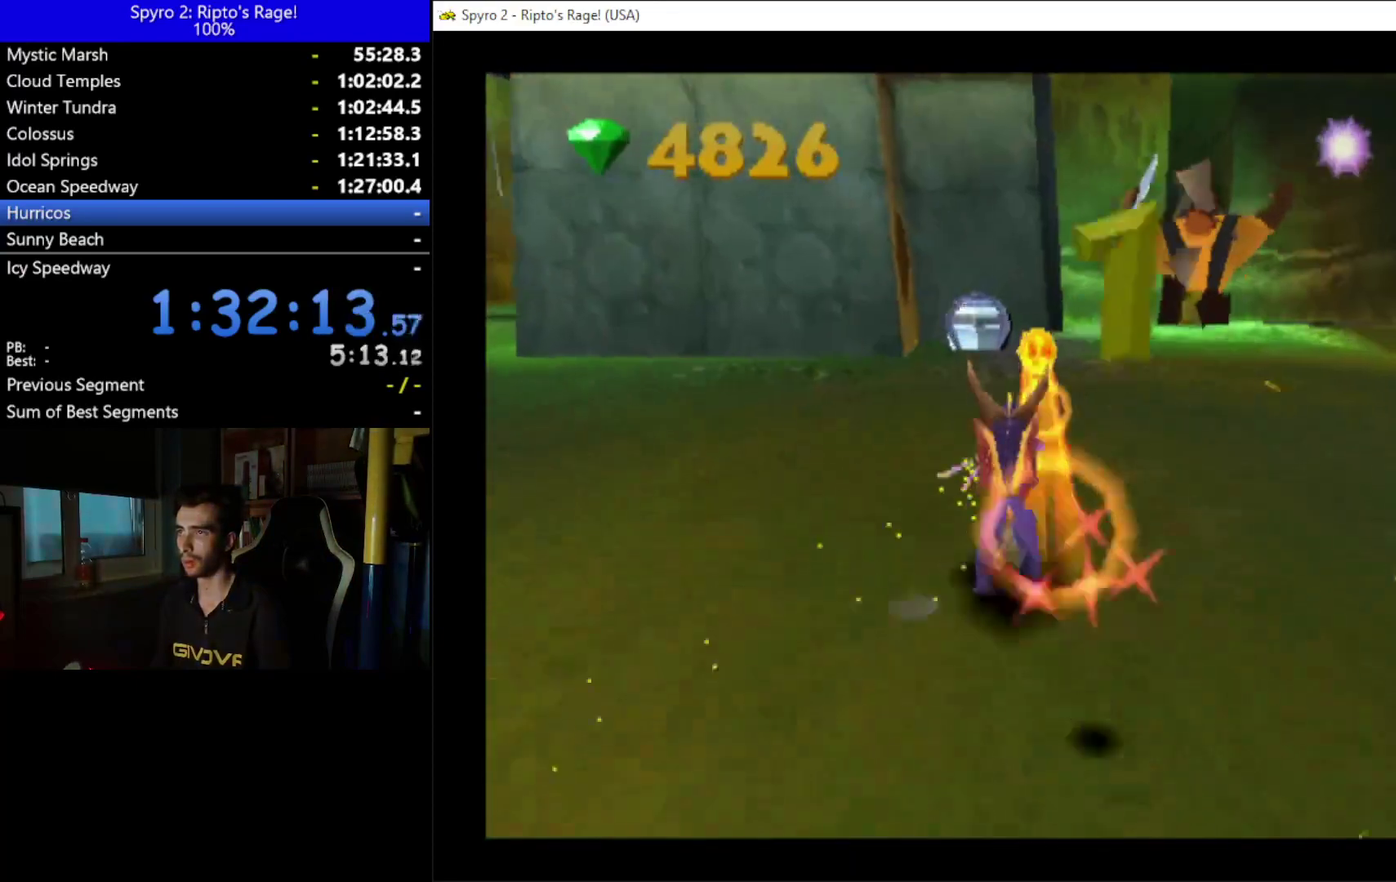
{"buttons": ["X", "DPAD_RIGHT"], "left_stick": "center", "right_stick": "center", "events": [[33, "B", "up"], [100, "DPAD_RIGHT", "down"], [100, "DPAD_UP", "up"], [500, "X", "down"]]}
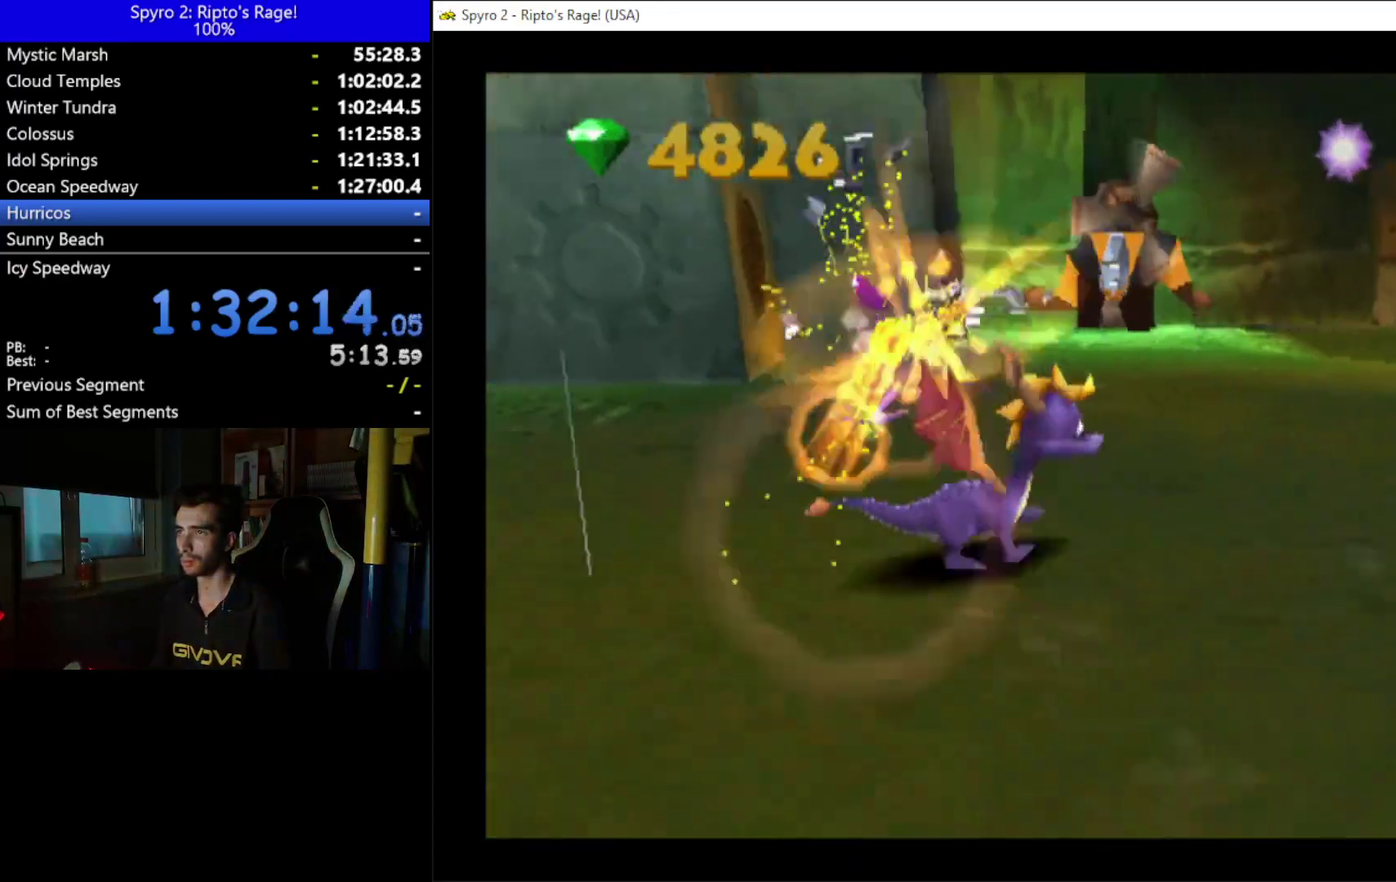
{"buttons": ["X"], "left_stick": "center", "right_stick": "center", "events": [[467, "DPAD_RIGHT", "up"]]}
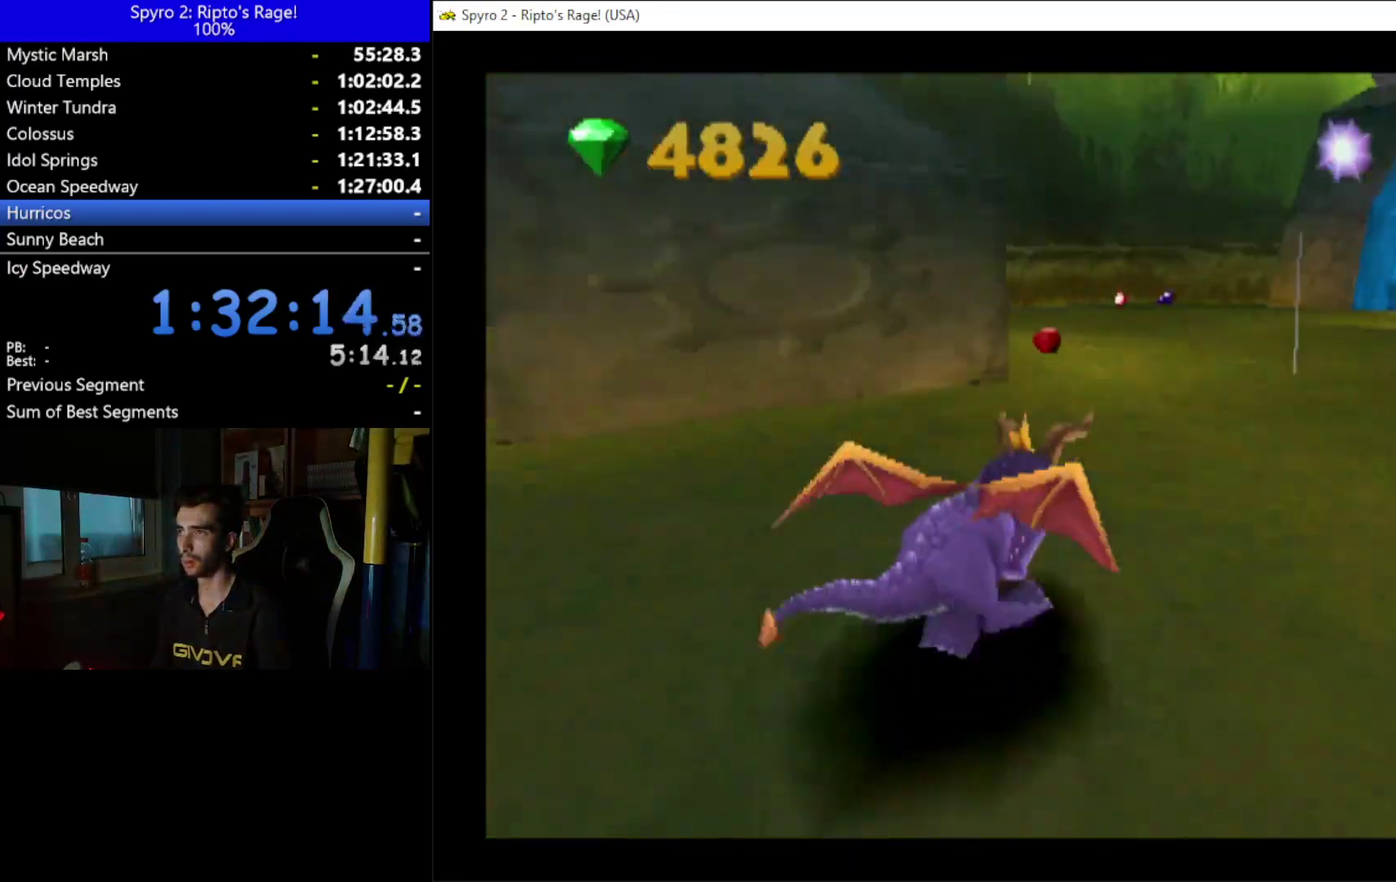
{"buttons": ["X", "DPAD_RIGHT"], "left_stick": "center", "right_stick": "center", "events": [[133, "DPAD_LEFT", "down"], [333, "DPAD_LEFT", "up"], [433, "DPAD_RIGHT", "down"]]}
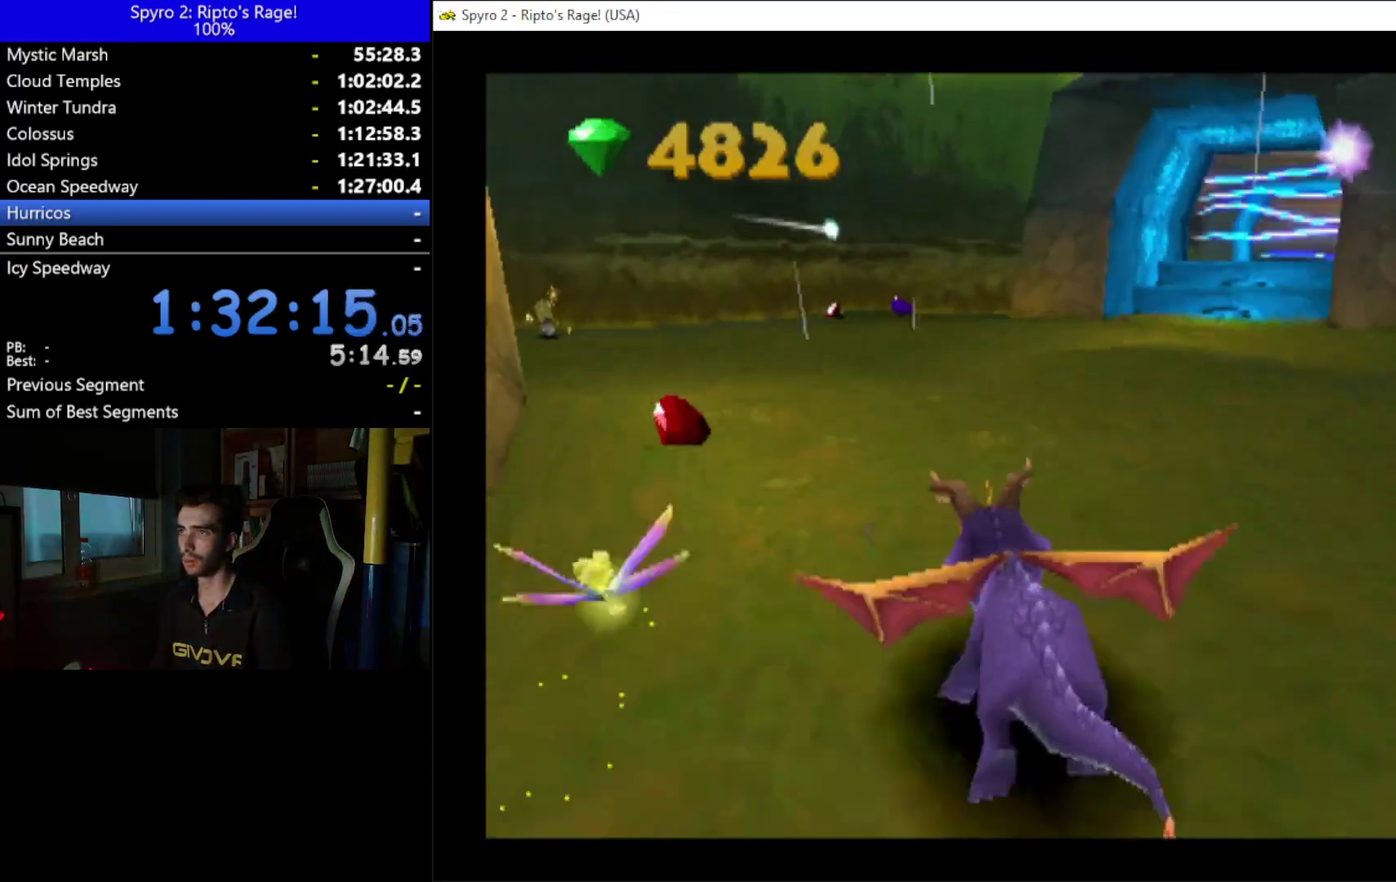
{"buttons": ["X", "DPAD_LEFT"], "left_stick": "center", "right_stick": "center", "events": [[267, "DPAD_RIGHT", "up"], [467, "DPAD_LEFT", "down"]]}
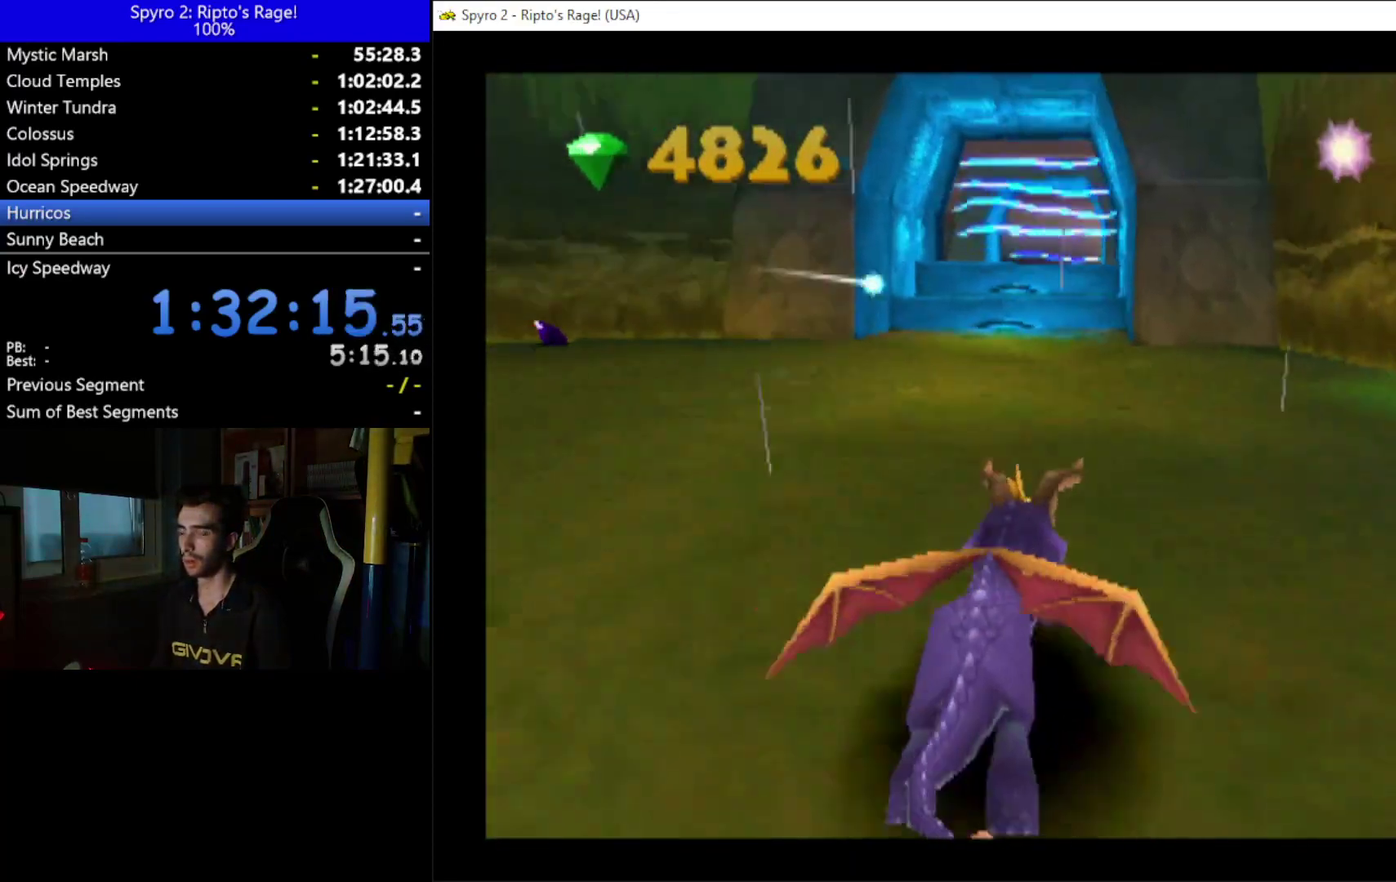
{"buttons": ["X"], "left_stick": "center", "right_stick": "center", "events": [[333, "DPAD_LEFT", "up"]]}
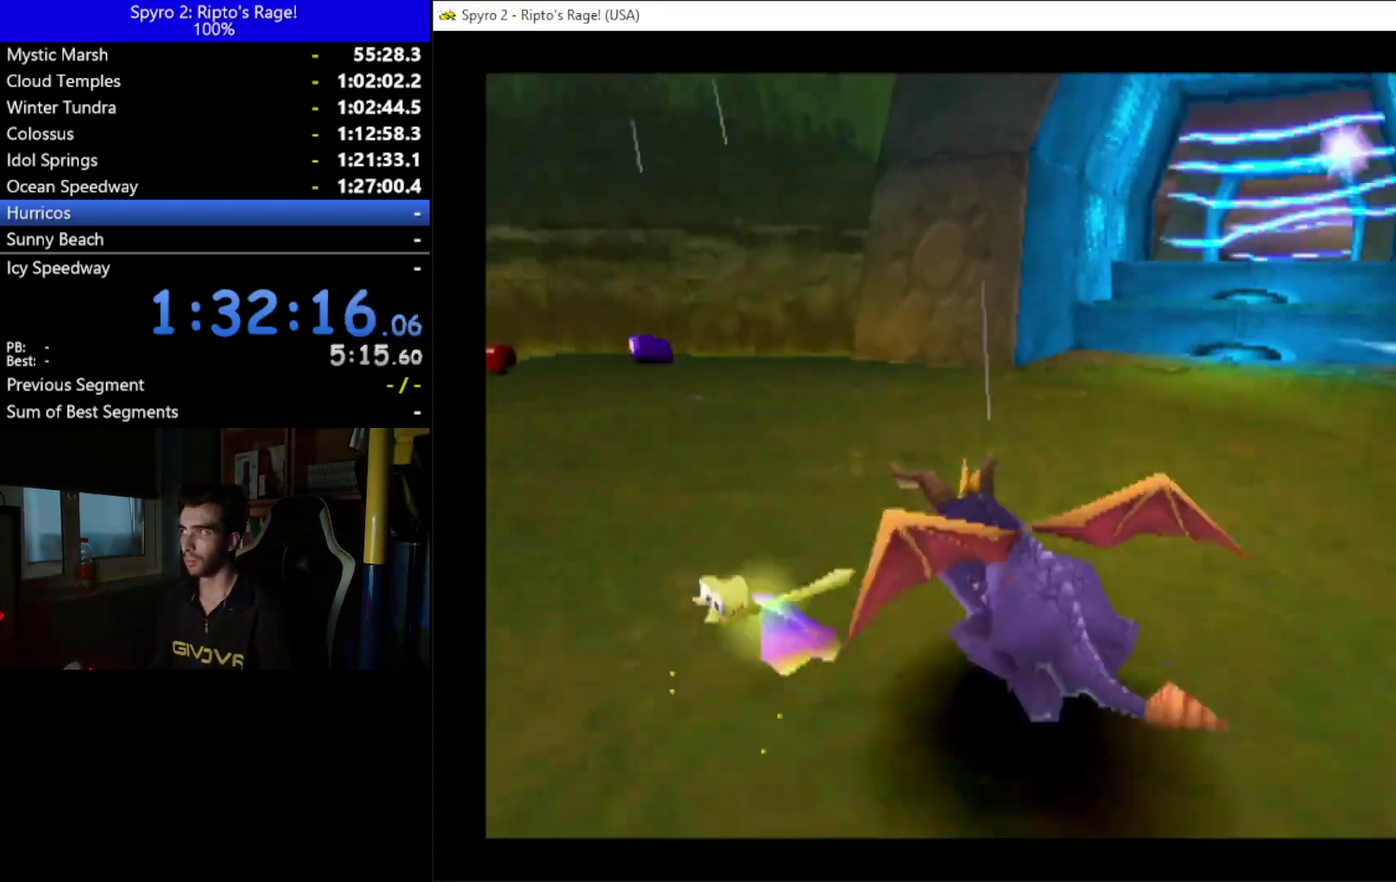
{"buttons": ["X", "DPAD_LEFT"], "left_stick": "center", "right_stick": "center", "events": [[100, "DPAD_LEFT", "down"], [333, "DPAD_LEFT", "up"], [433, "DPAD_LEFT", "down"]]}
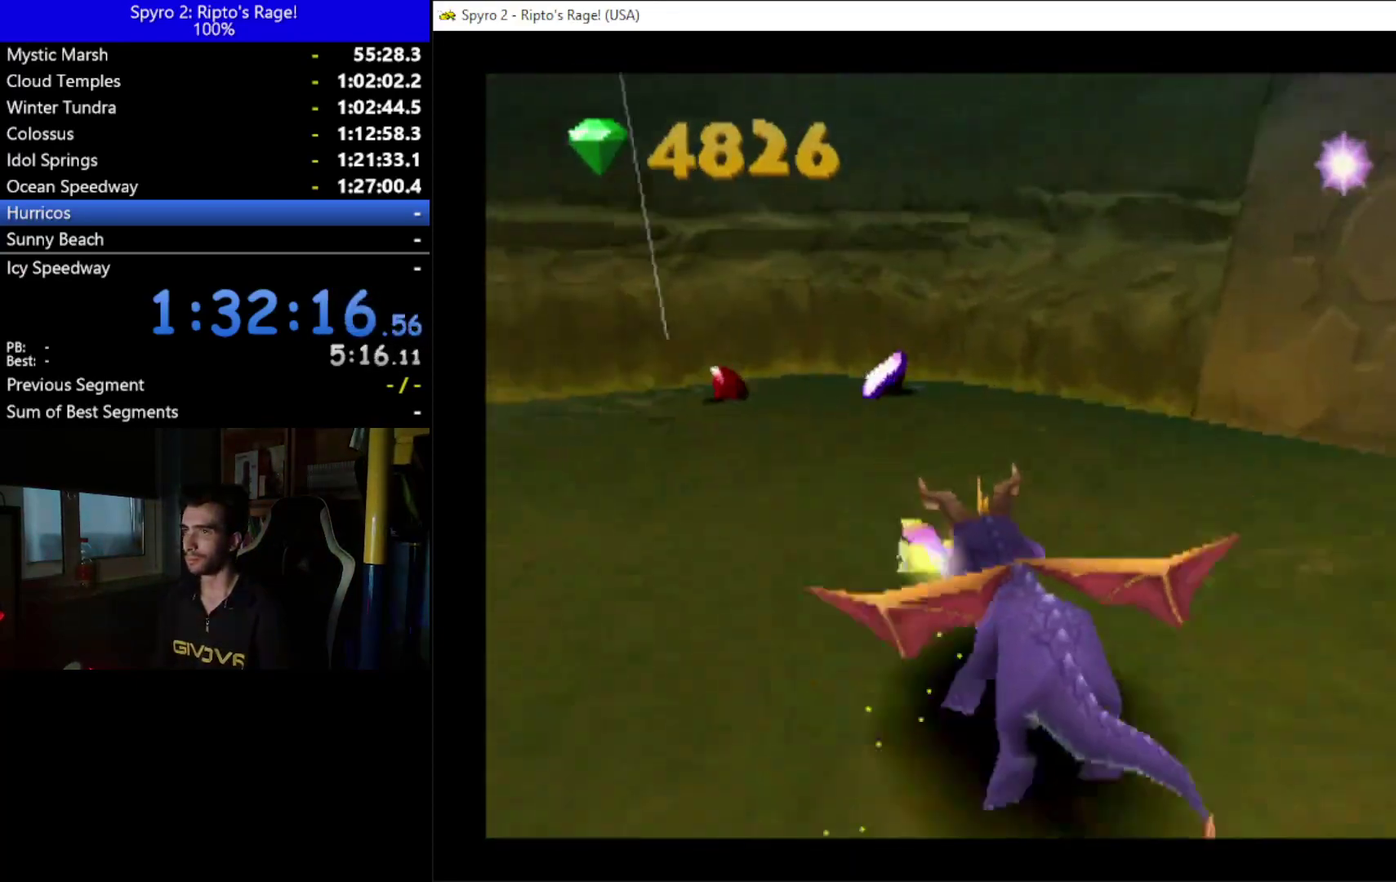
{"buttons": ["X", "DPAD_LEFT"], "left_stick": "center", "right_stick": "center", "events": []}